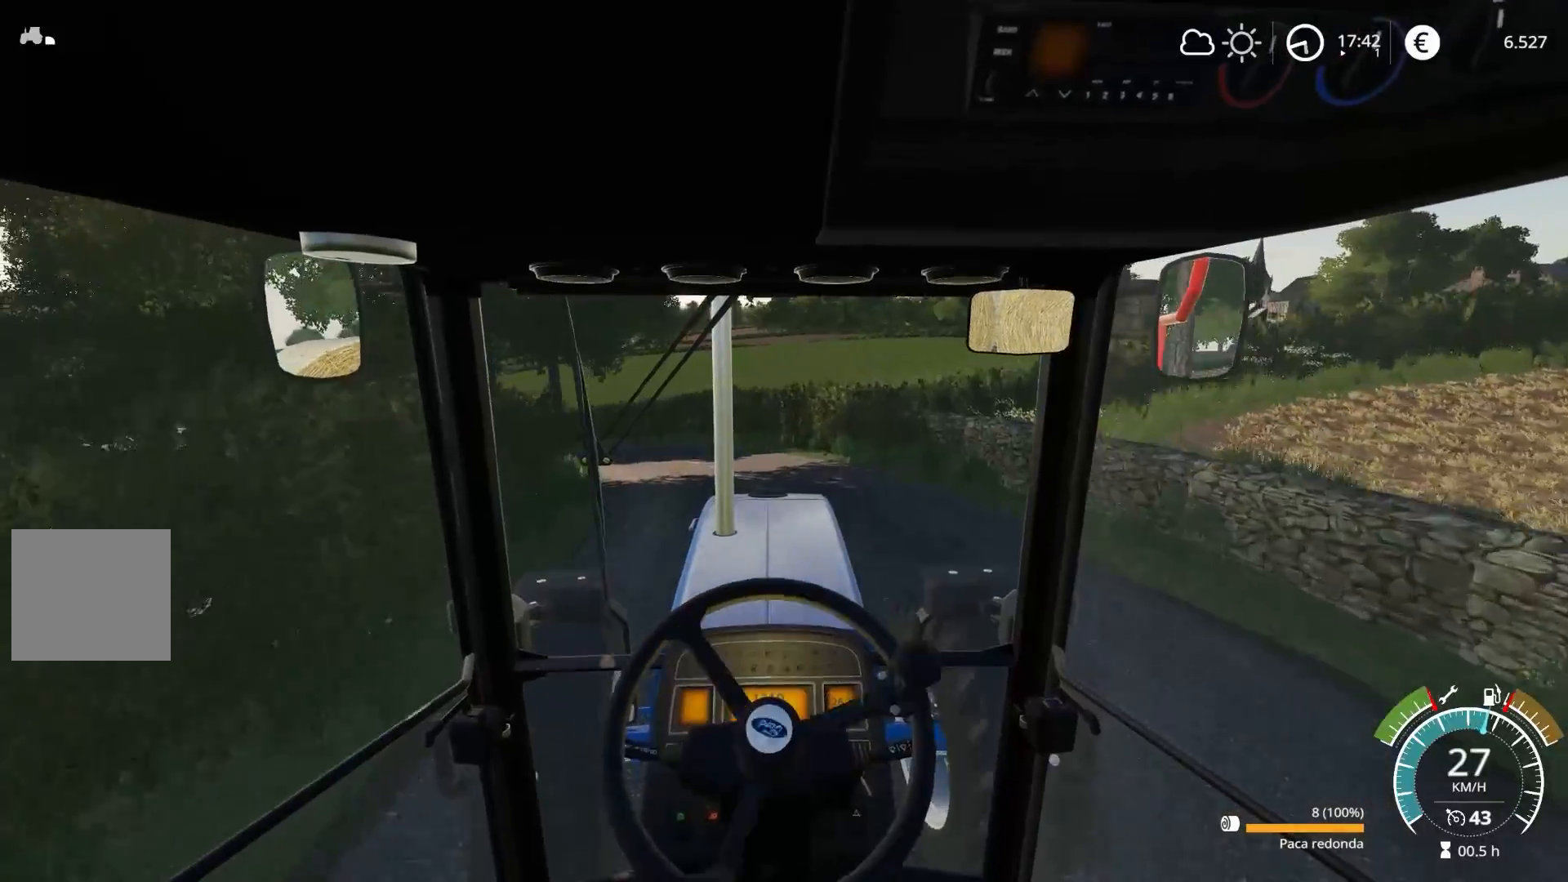
Gameplay with a controller (Xbox layout); each line is a JSON object with the inputs held at the frame after it. "events" lists button and stick changes between this image and that frame as [ms after this image, input, new state], when the widget could be followed in between.
{"buttons": ["R2"], "left_stick": "center", "right_stick": "center", "events": [[167, "left_stick", "center"], [283, "left_stick", "left"], [333, "left_stick", "center"]]}
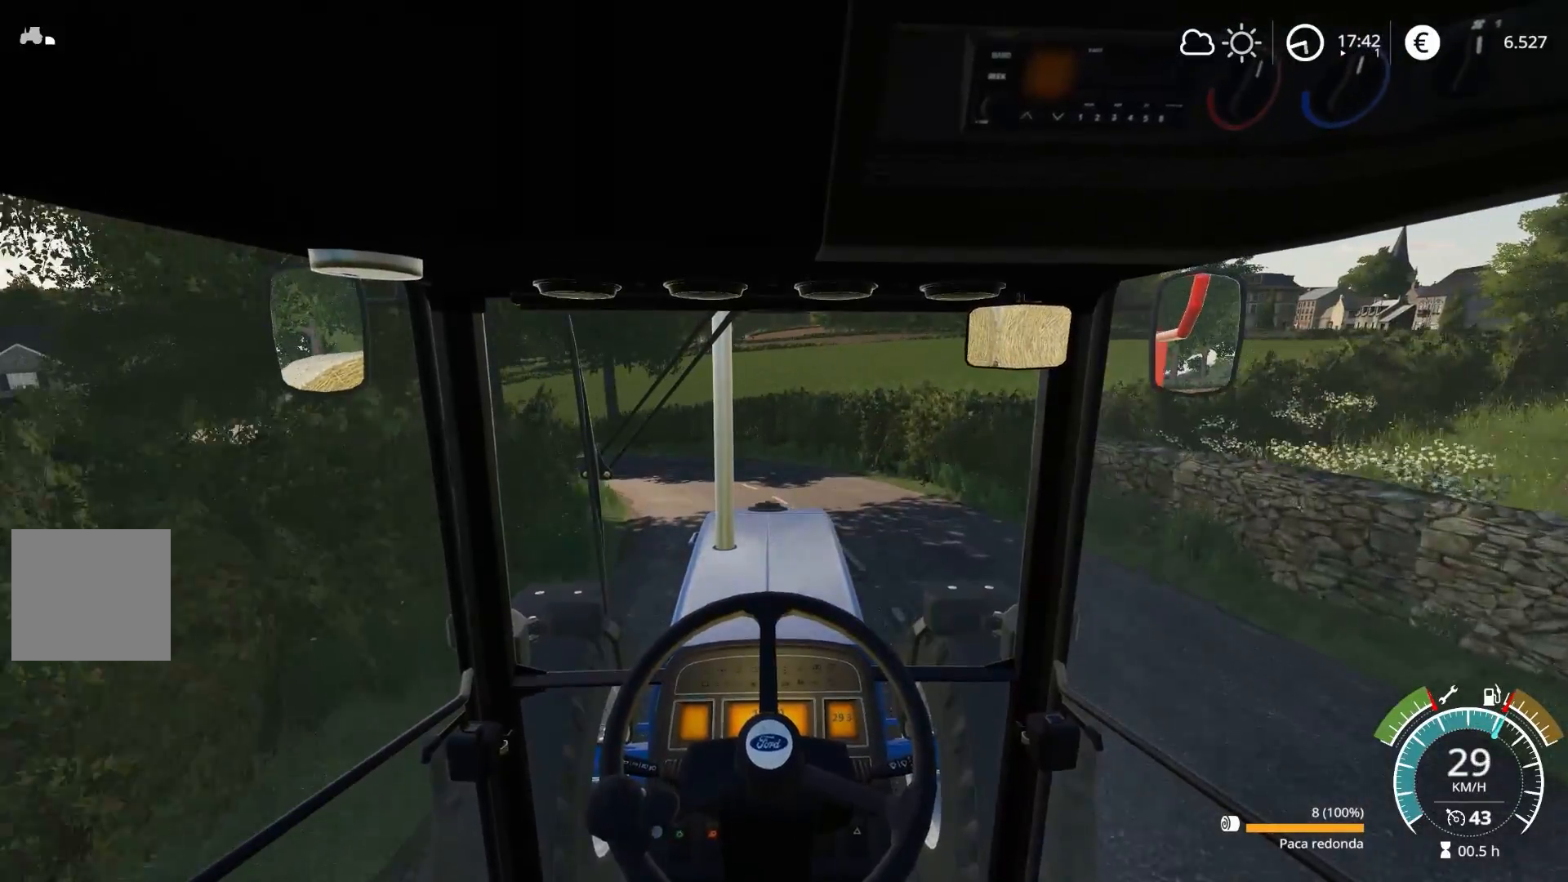
{"buttons": ["R2"], "left_stick": "left", "right_stick": "center", "events": [[100, "left_stick", "left"], [300, "left_stick", "center"], [367, "left_stick", "left"]]}
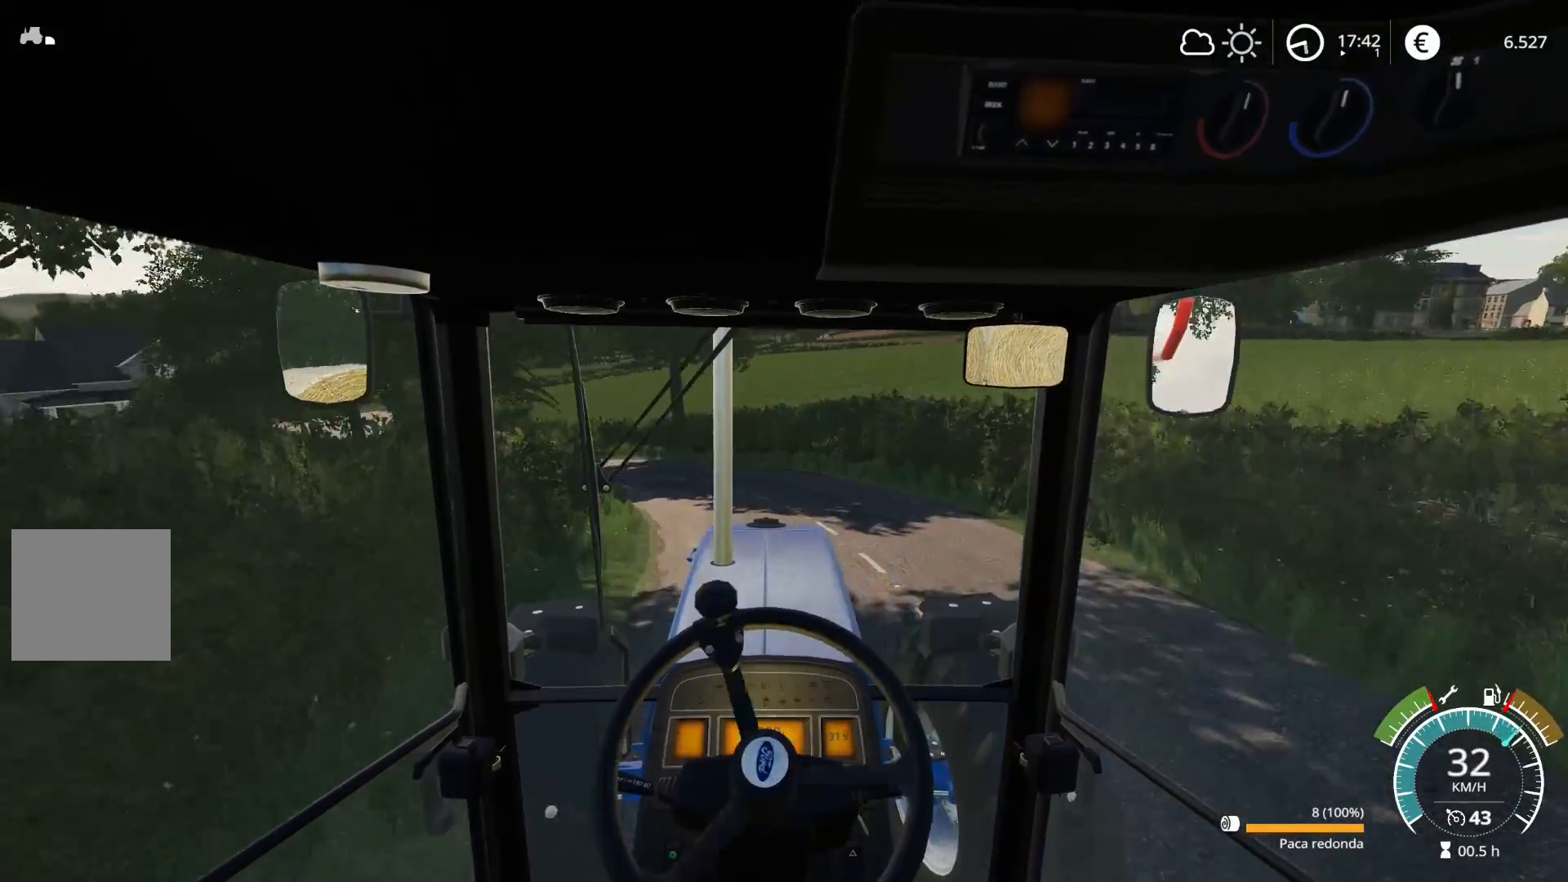
{"buttons": ["R2"], "left_stick": "right", "right_stick": "center", "events": [[67, "left_stick", "center"], [417, "left_stick", "right"]]}
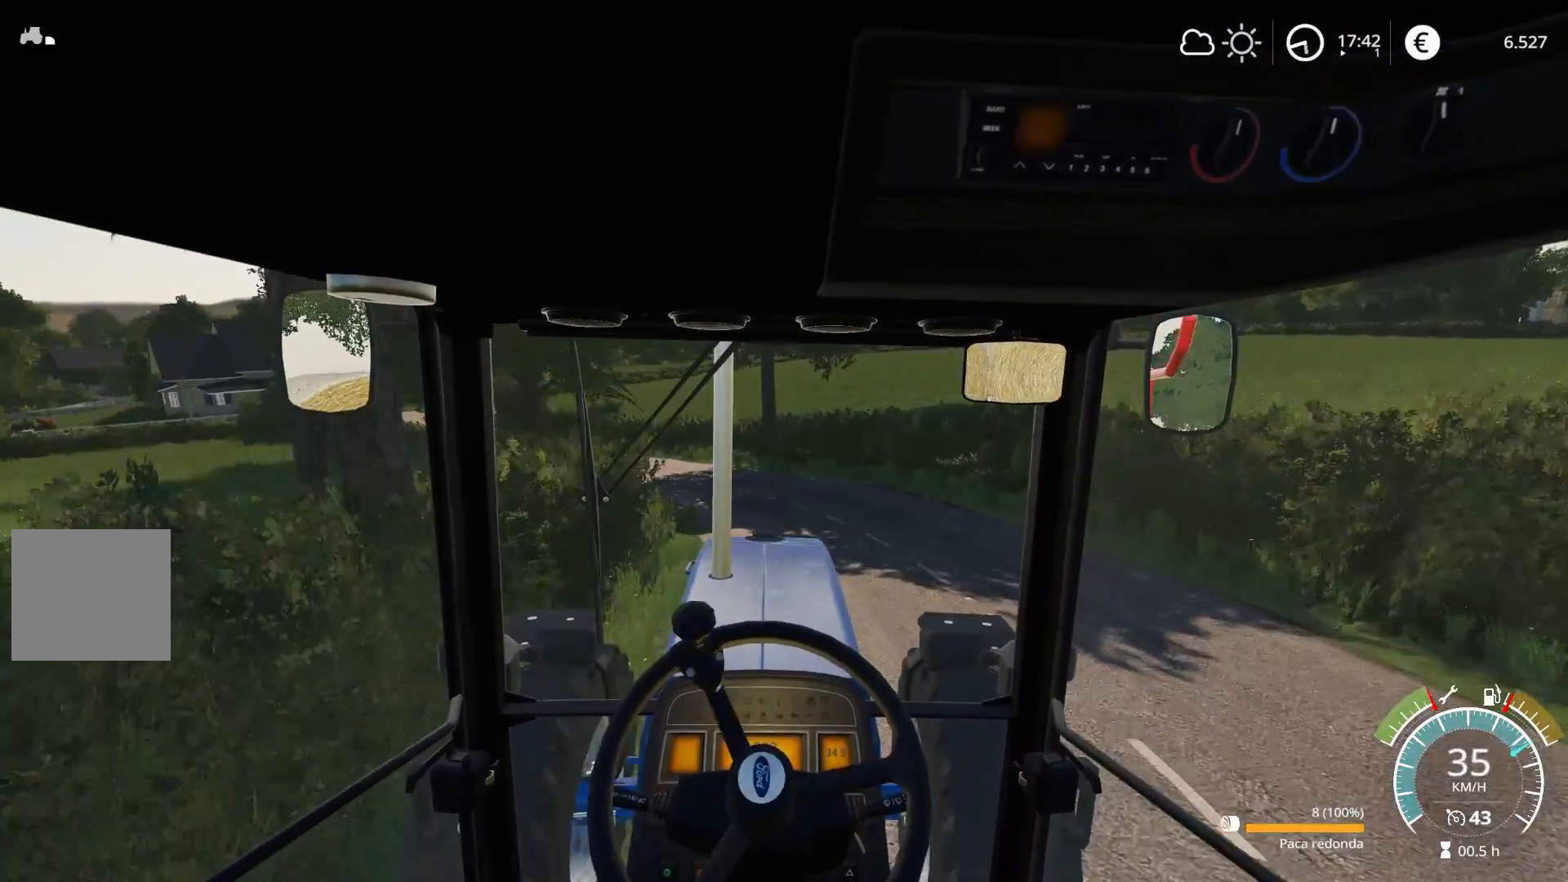
{"buttons": ["R2"], "left_stick": "center", "right_stick": "center", "events": [[33, "left_stick", "center"], [333, "left_stick", "left"], [467, "left_stick", "center"]]}
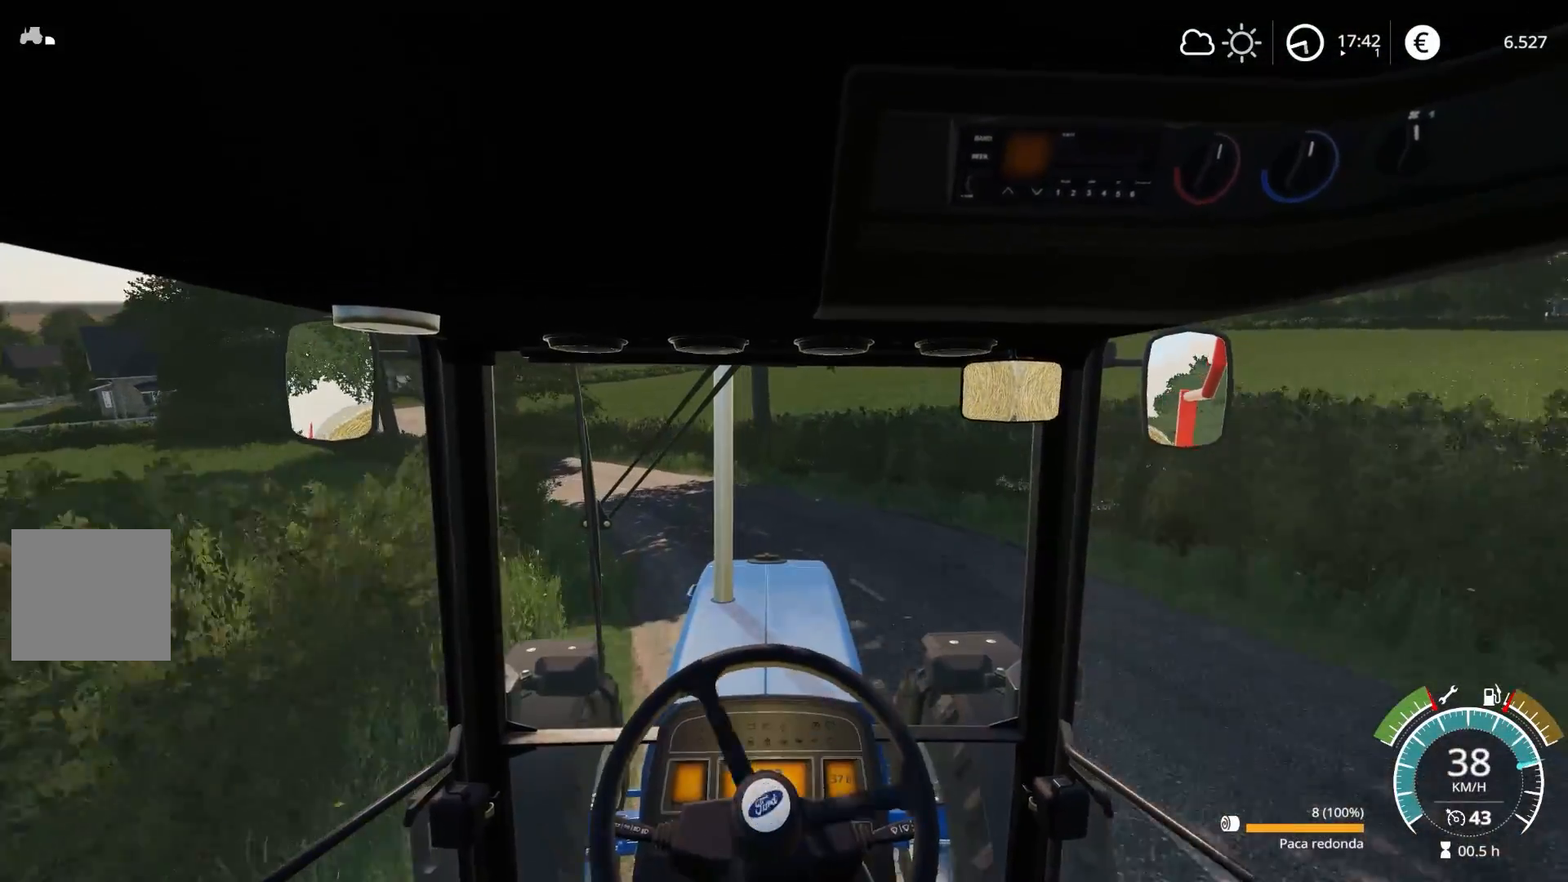
{"buttons": ["R2"], "left_stick": "left", "right_stick": "center", "events": [[150, "left_stick", "left"], [283, "left_stick", "center"], [400, "left_stick", "left"]]}
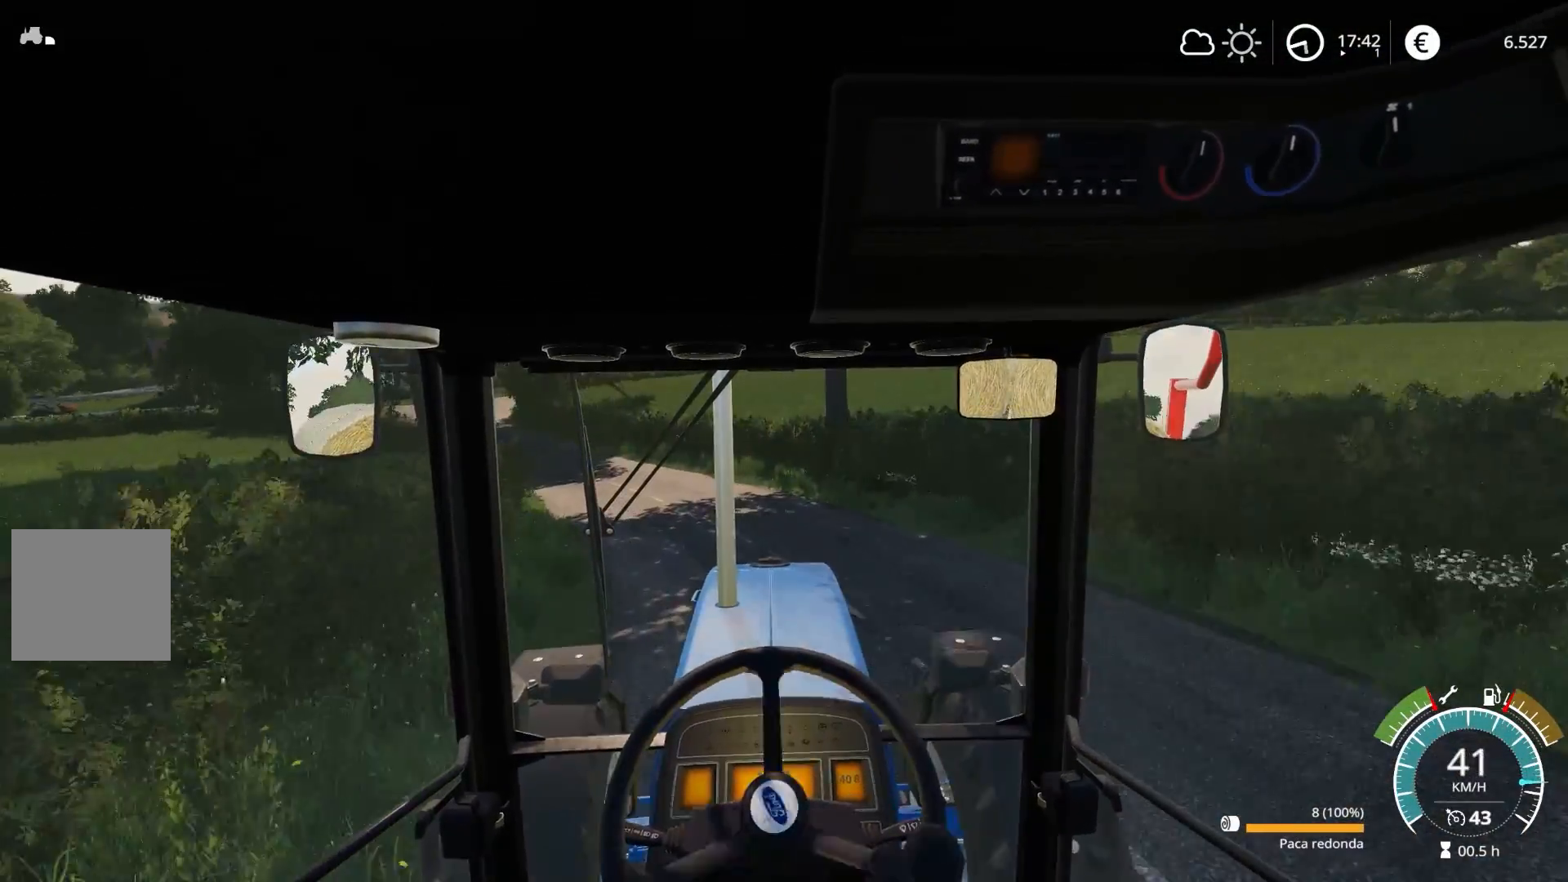
{"buttons": ["R2"], "left_stick": "left", "right_stick": "center", "events": [[100, "left_stick", "center"], [367, "left_stick", "left"]]}
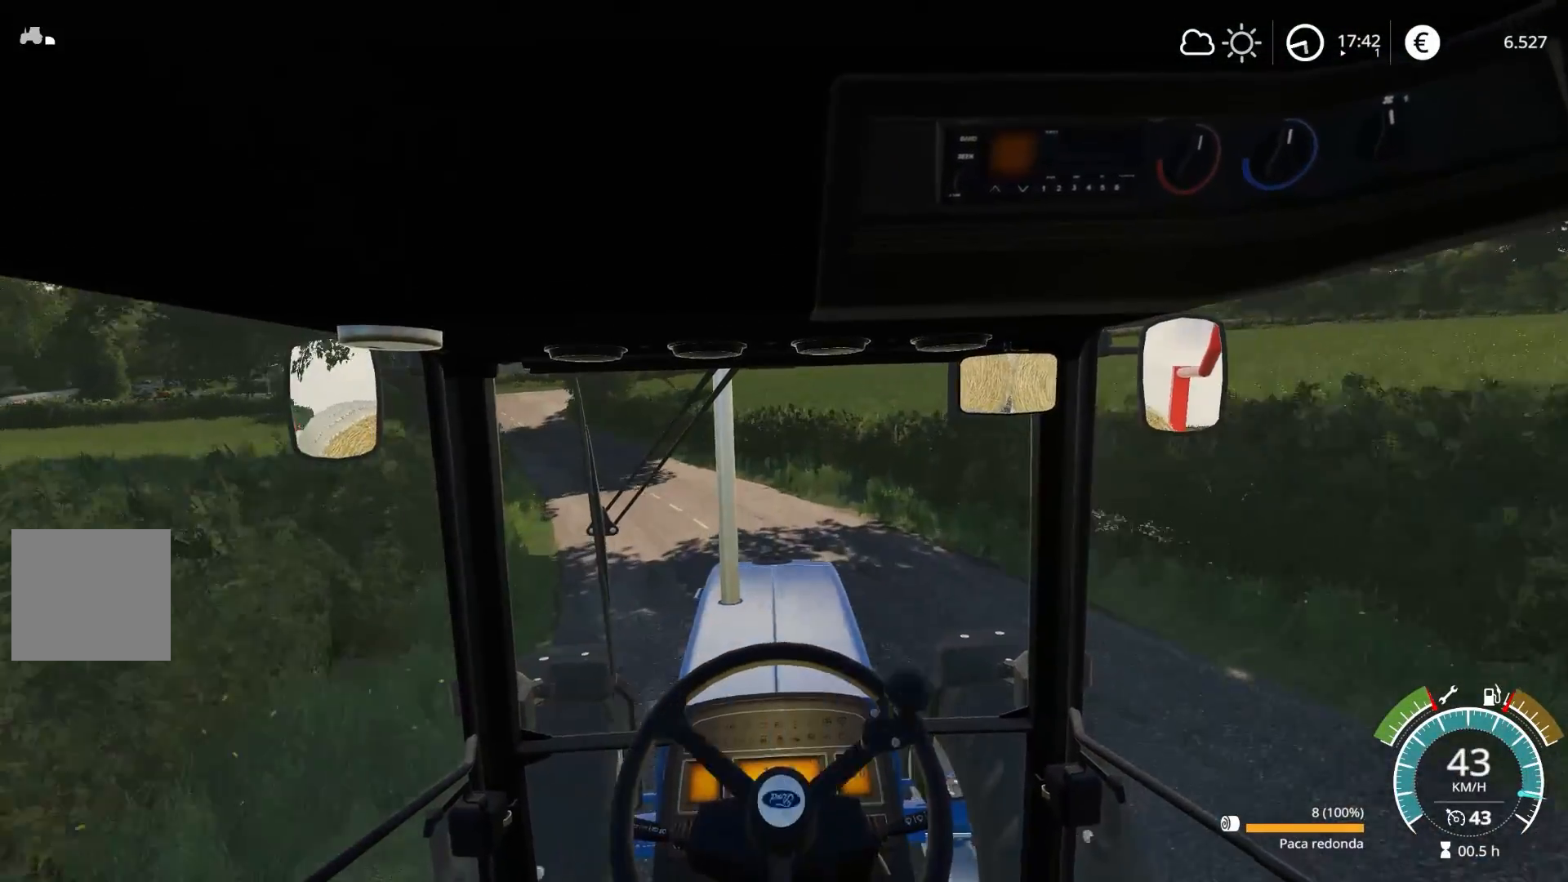
{"buttons": ["R2"], "left_stick": "center", "right_stick": "center", "events": [[50, "left_stick", "center"], [333, "left_stick", "left"], [450, "left_stick", "center"]]}
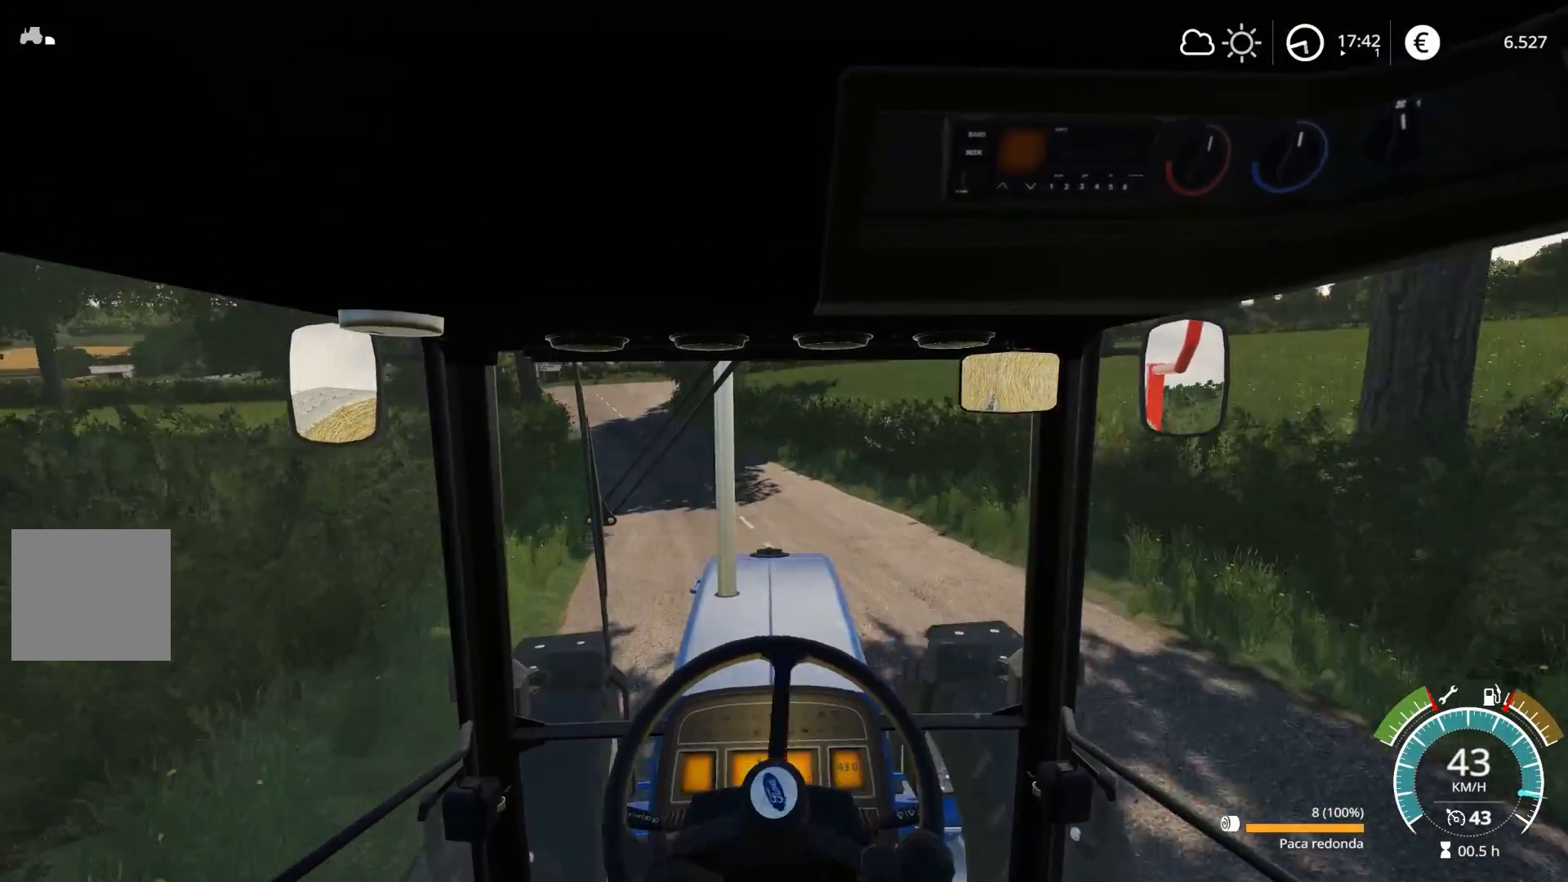
{"buttons": ["R2"], "left_stick": "left", "right_stick": "center", "events": [[83, "left_stick", "left"], [233, "left_stick", "center"], [417, "left_stick", "left"]]}
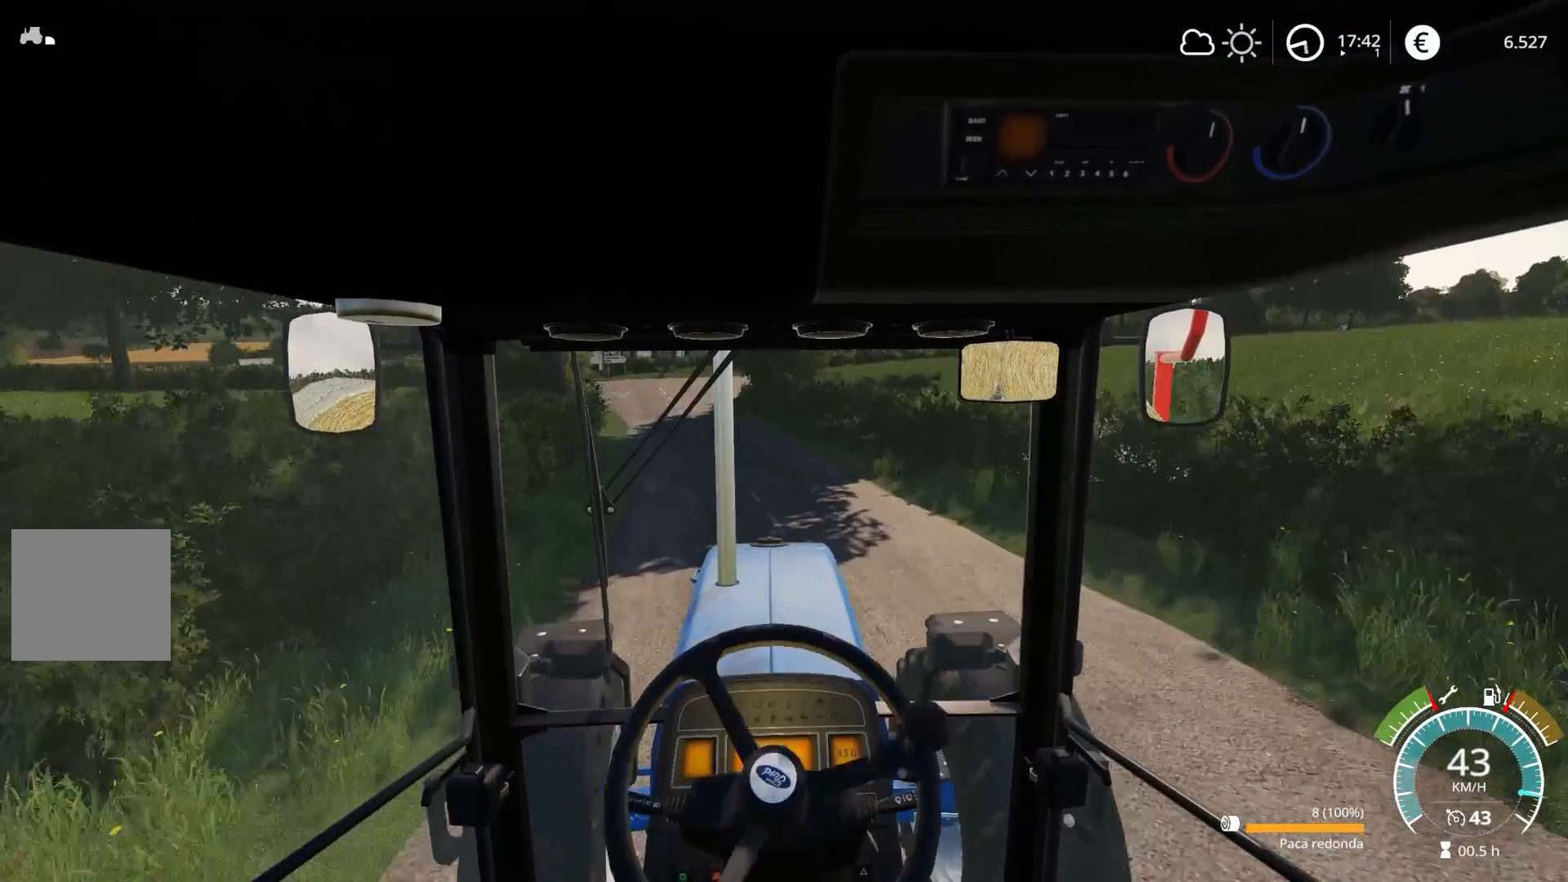
{"buttons": ["R2"], "left_stick": "center", "right_stick": "center", "events": [[100, "left_stick", "center"], [183, "left_stick", "left"], [317, "left_stick", "center"]]}
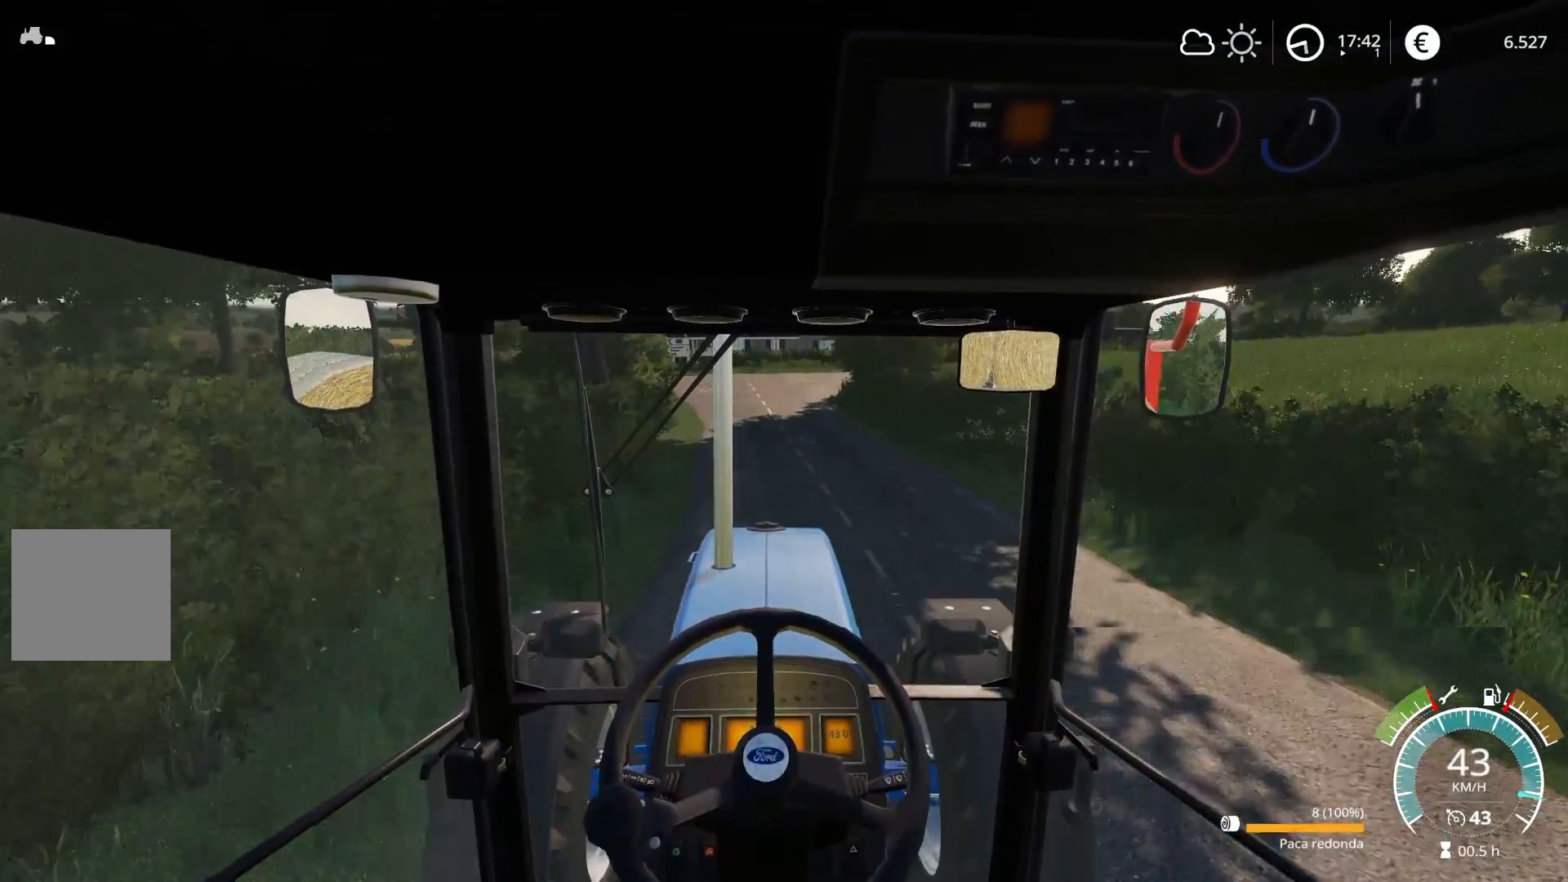
{"buttons": ["R2"], "left_stick": "center", "right_stick": "center", "events": [[100, "left_stick", "left"], [233, "left_stick", "center"]]}
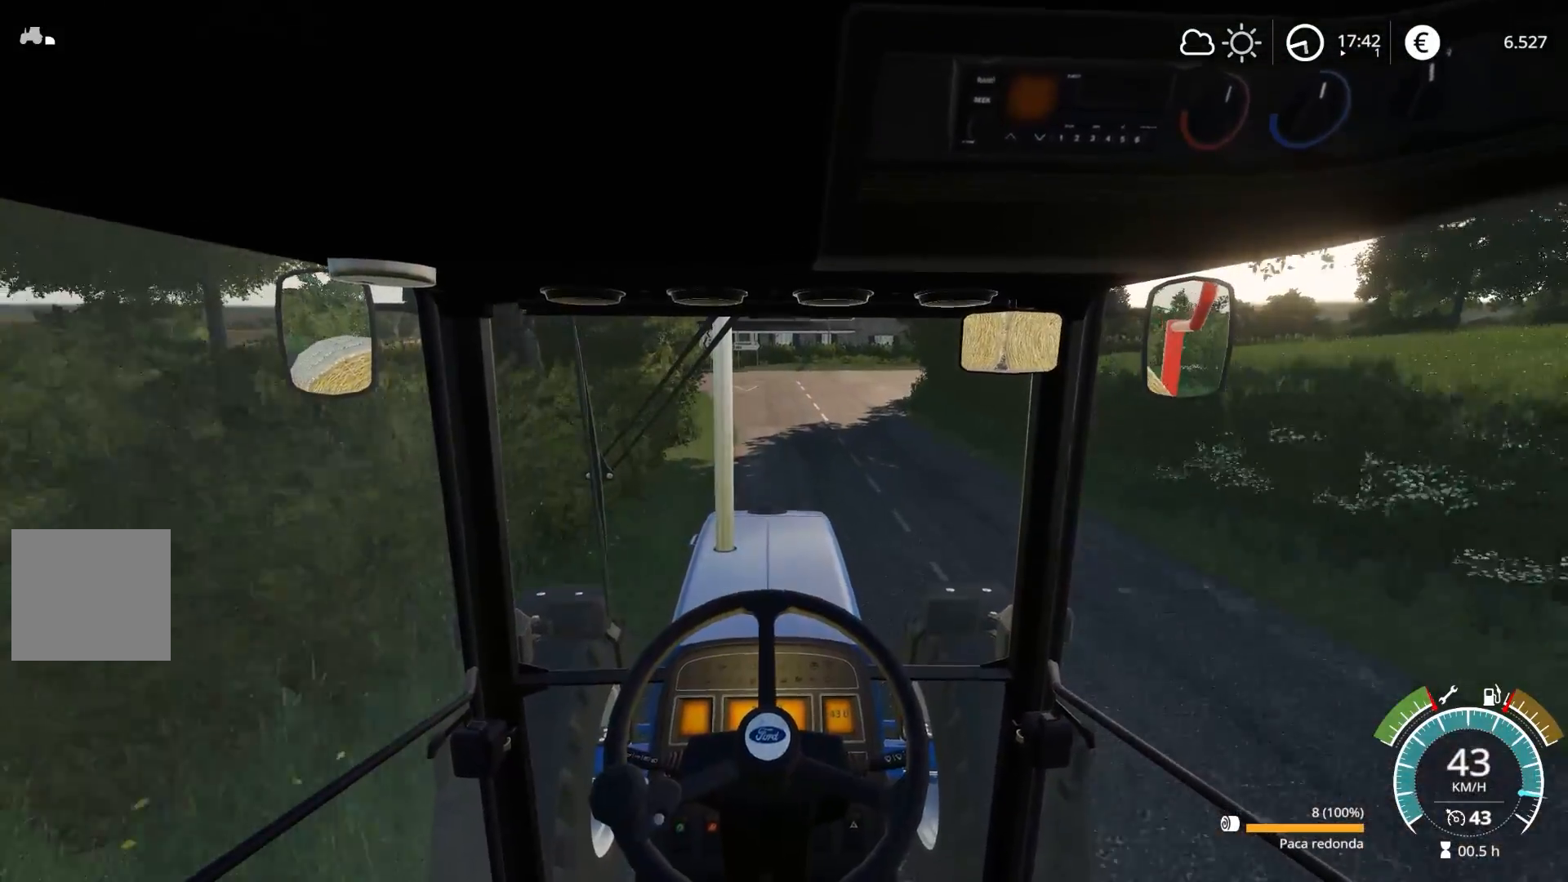
{"buttons": ["R2"], "left_stick": "center", "right_stick": "center", "events": [[83, "left_stick", "right"], [167, "left_stick", "center"]]}
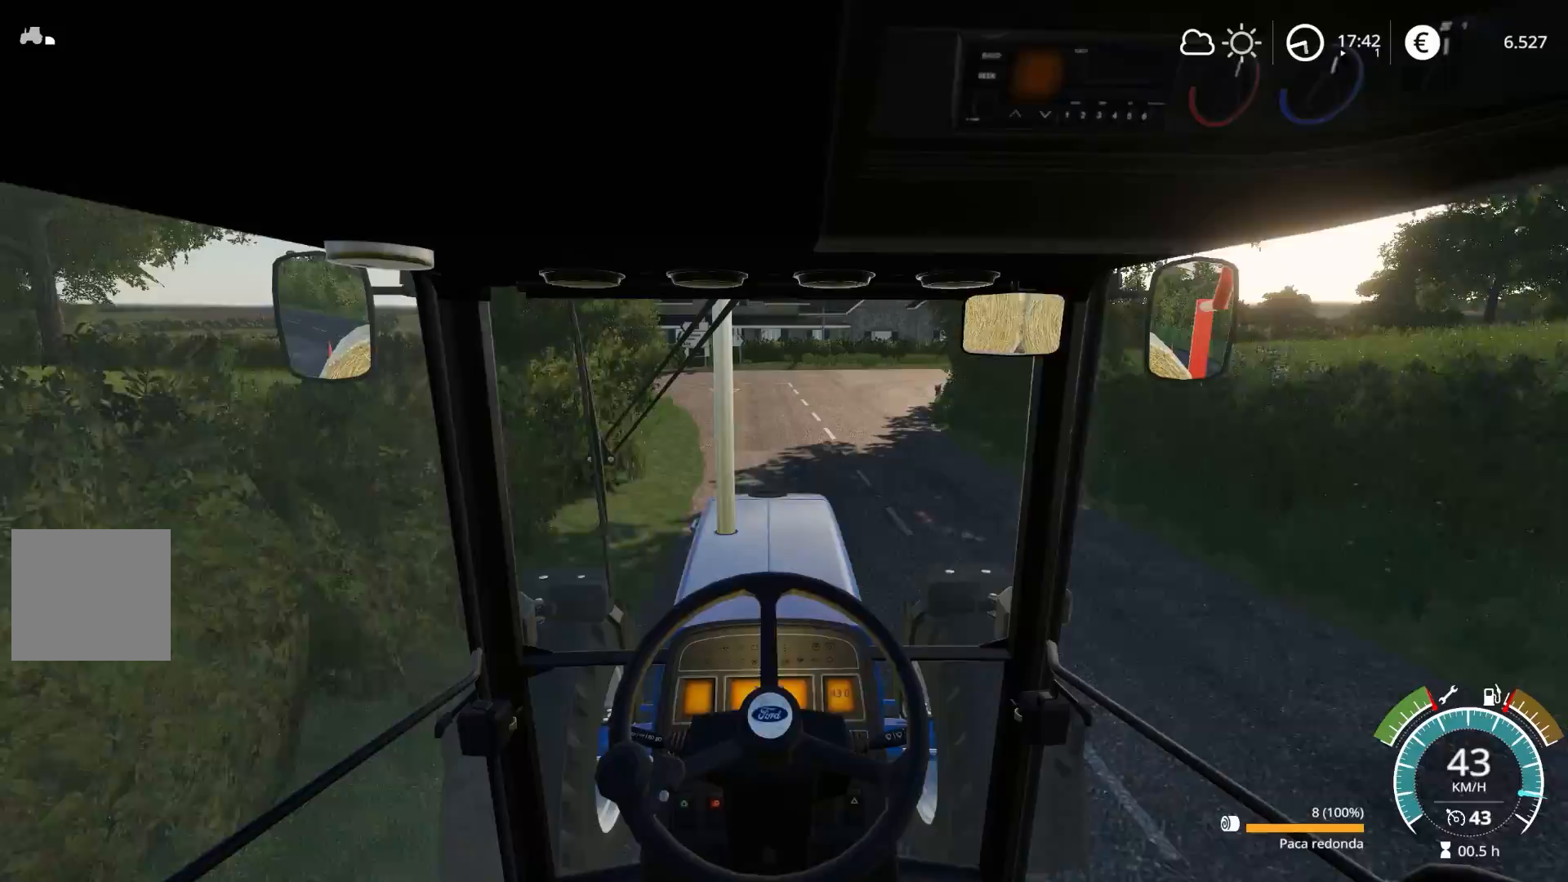
{"buttons": ["R2"], "left_stick": "center", "right_stick": "center", "events": [[217, "left_stick", "left"], [350, "left_stick", "center"]]}
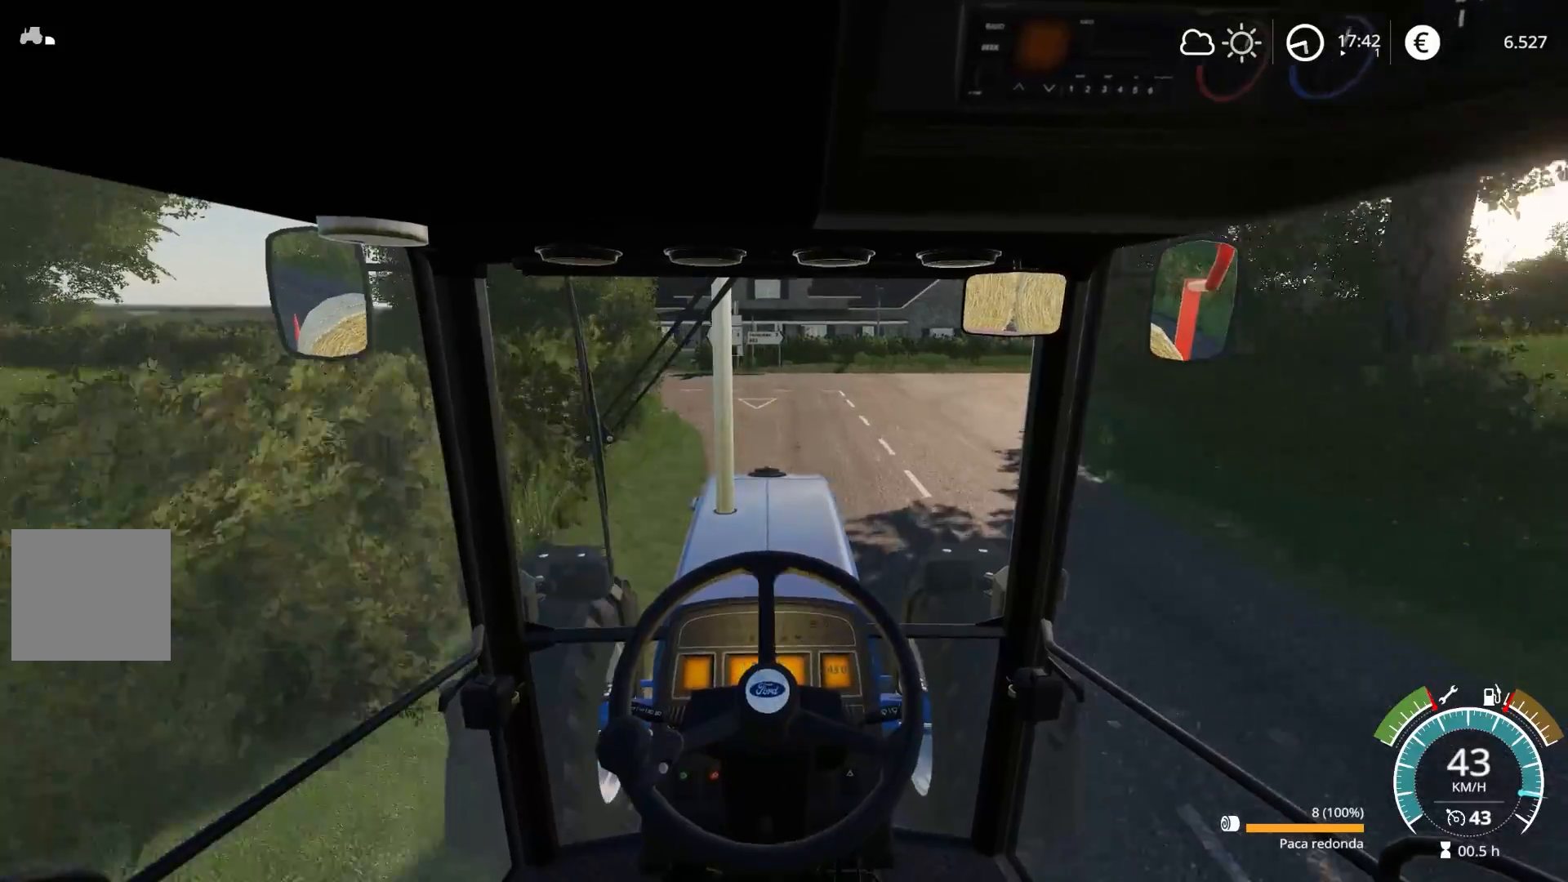
{"buttons": ["L2"], "left_stick": "center", "right_stick": "center", "events": [[33, "R2", "up"], [100, "L2", "down"]]}
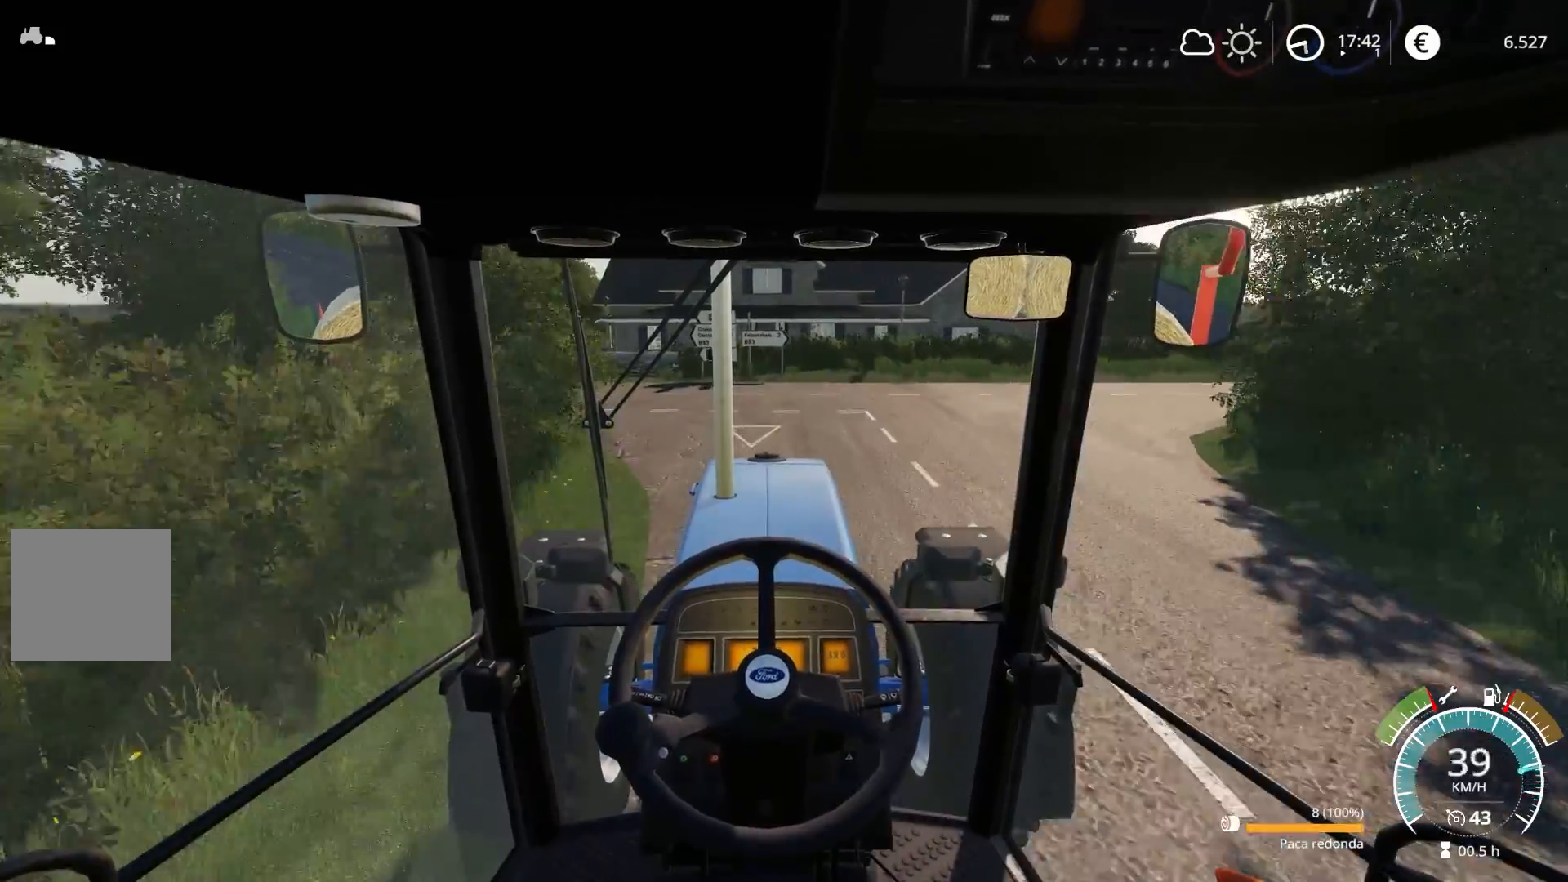
{"buttons": [], "left_stick": "center", "right_stick": "center", "events": [[467, "L2", "up"]]}
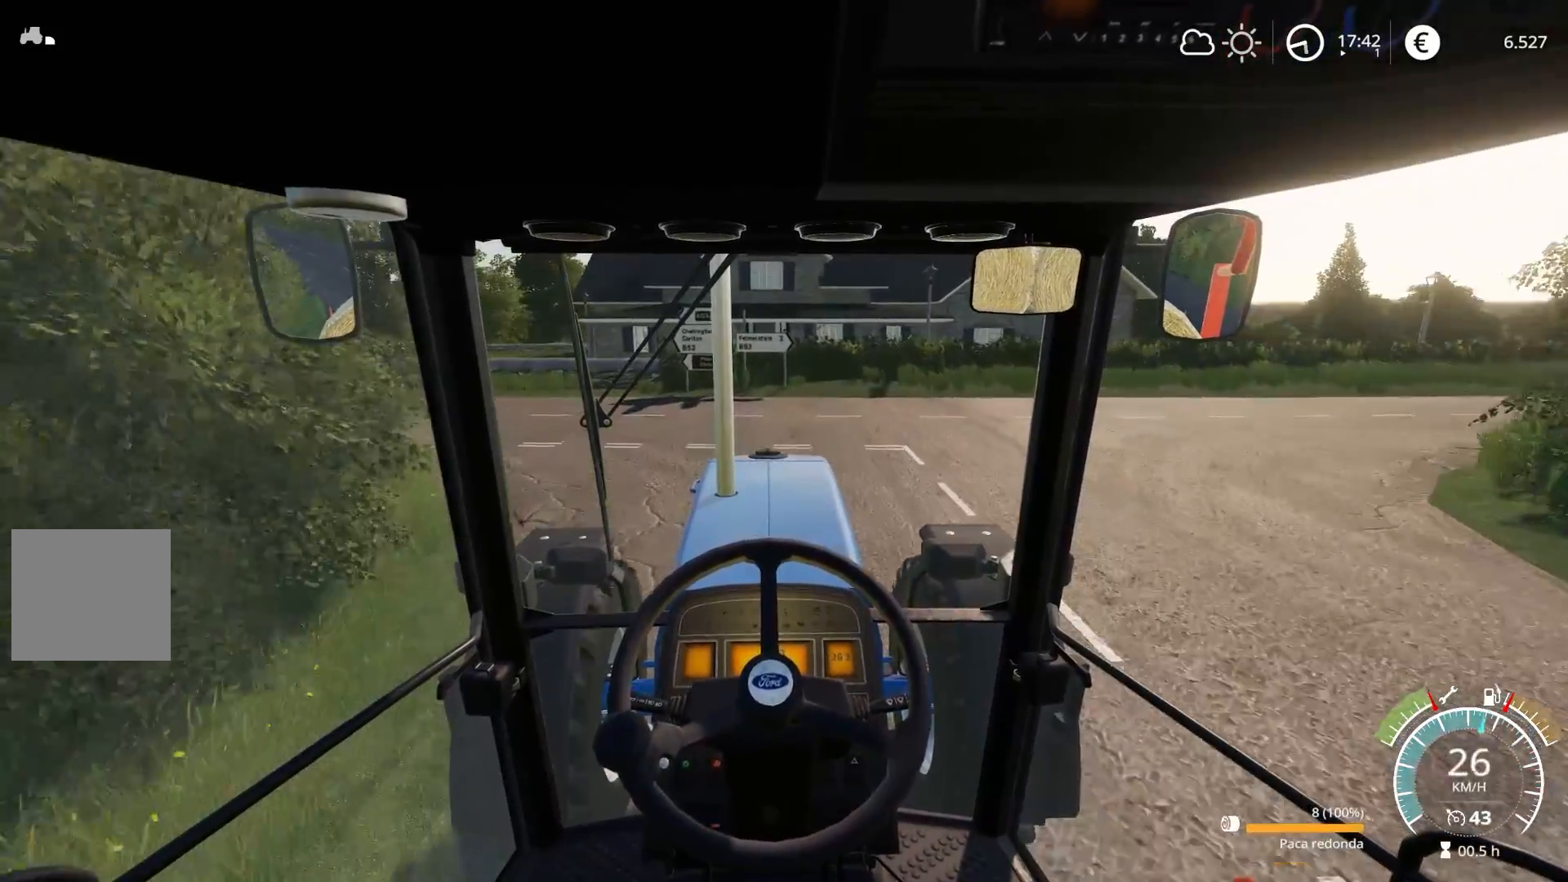
{"buttons": ["R2"], "left_stick": "right", "right_stick": "center", "events": [[50, "R2", "down"], [450, "left_stick", "right"]]}
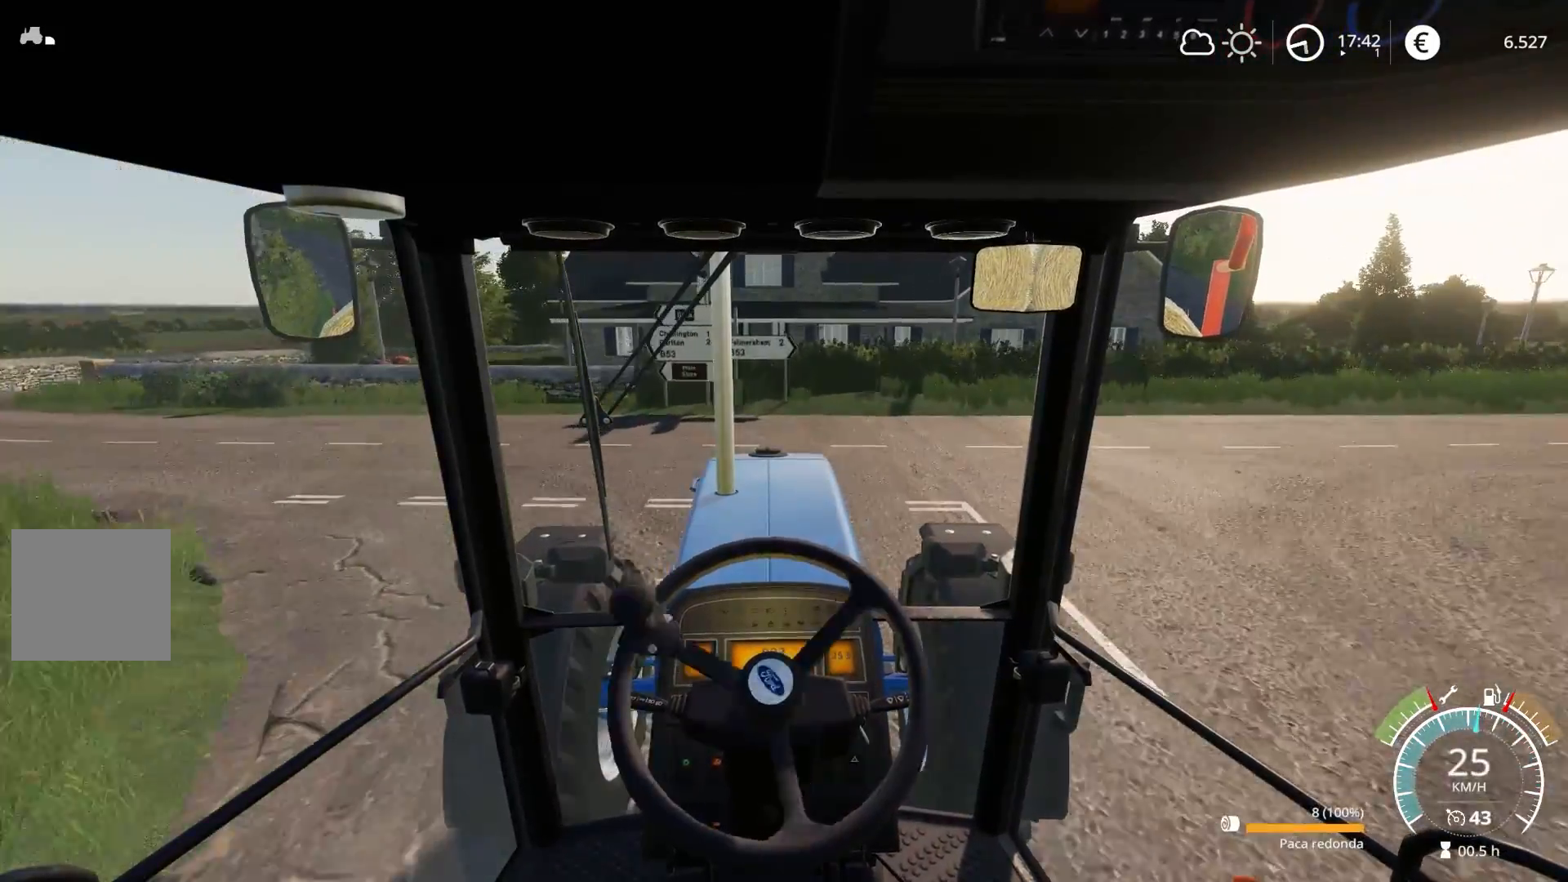
{"buttons": ["R2"], "left_stick": "right", "right_stick": "center", "events": []}
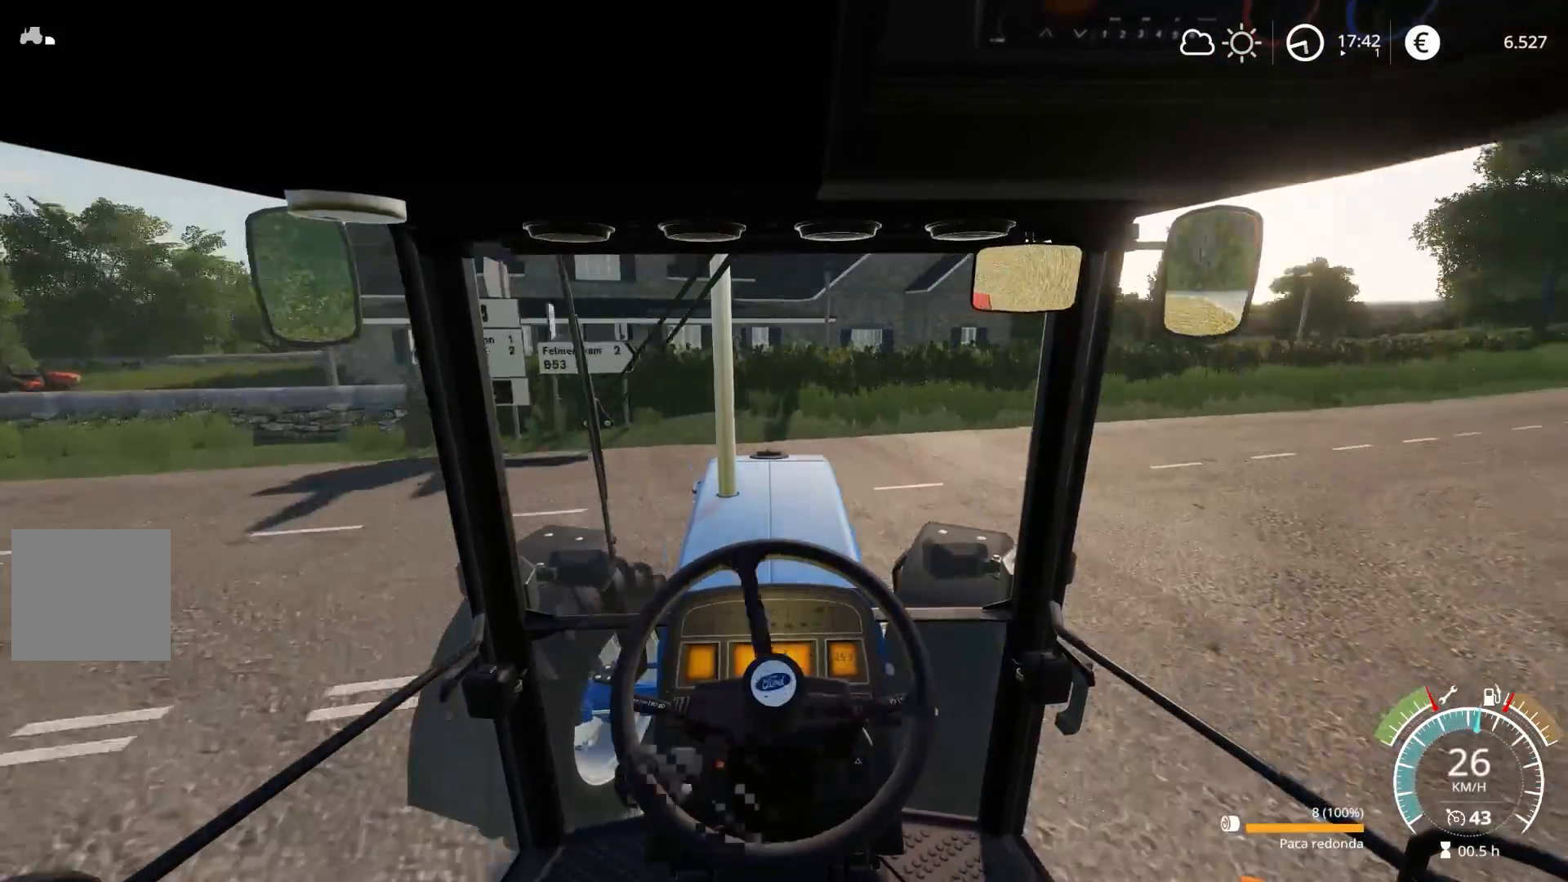
{"buttons": ["R2"], "left_stick": "right", "right_stick": "center", "events": [[317, "left_stick", "center"], [383, "left_stick", "right"]]}
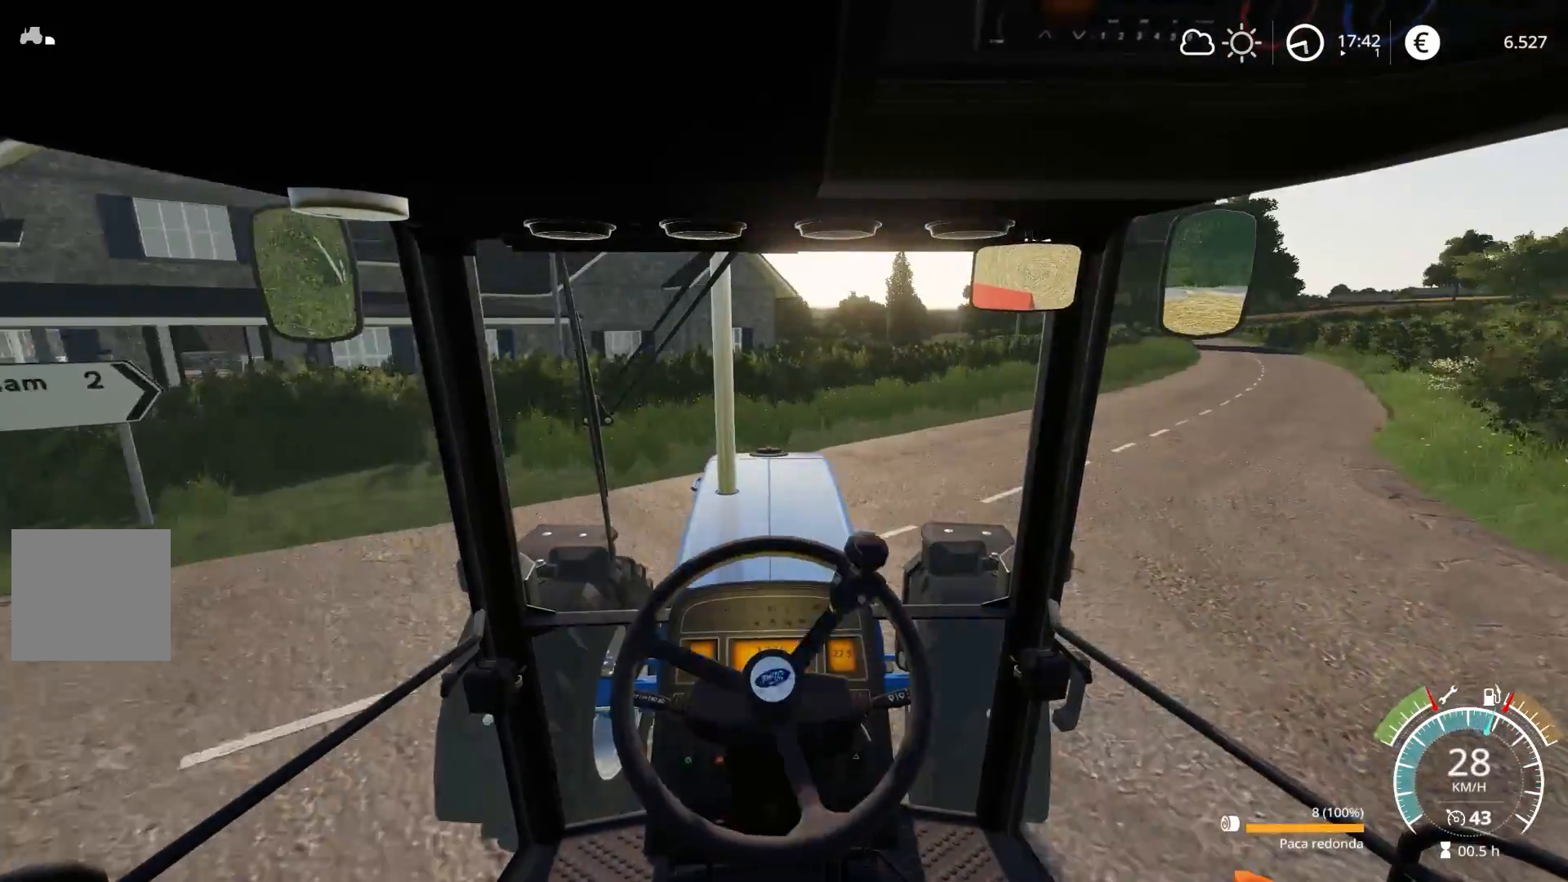
{"buttons": ["R2"], "left_stick": "right", "right_stick": "center", "events": [[367, "left_stick", "center"], [483, "left_stick", "right"]]}
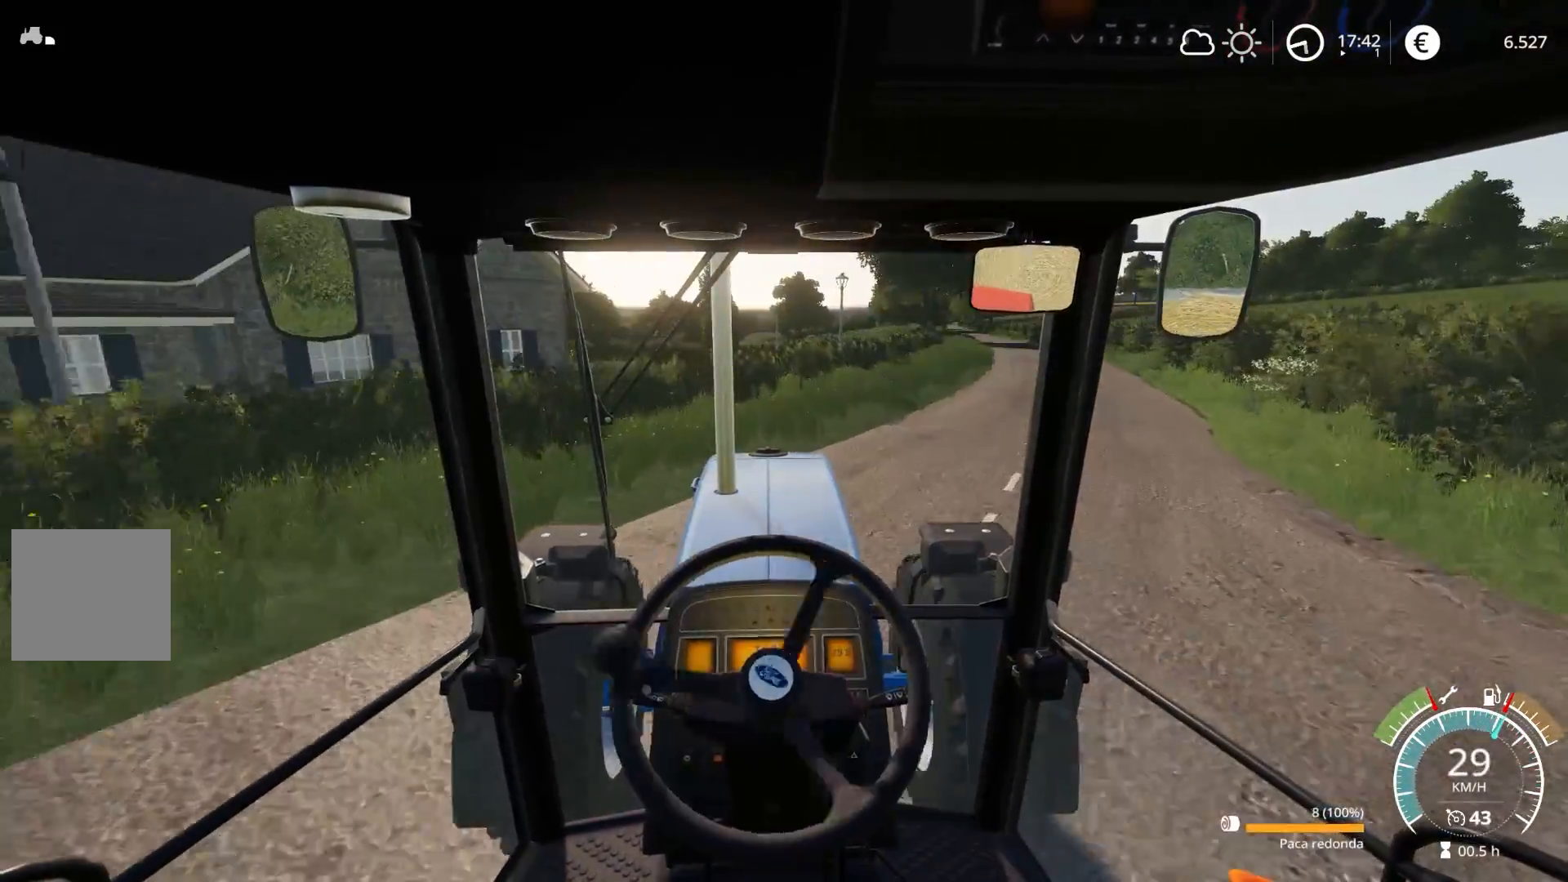
{"buttons": ["R2"], "left_stick": "right", "right_stick": "center", "events": [[267, "left_stick", "center"], [467, "left_stick", "right"]]}
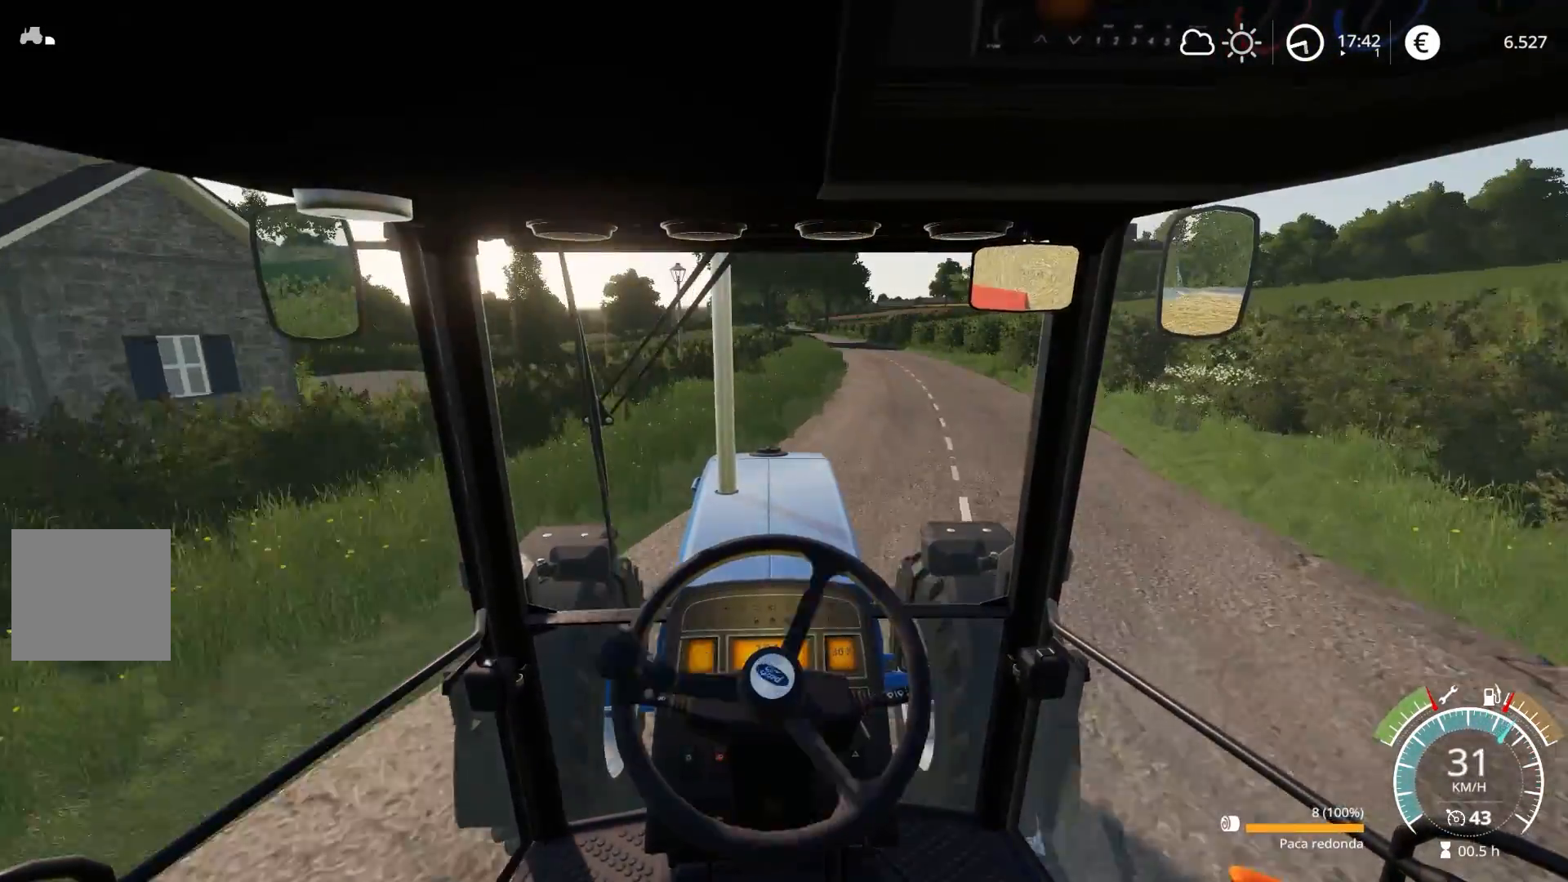
{"buttons": ["R2"], "left_stick": "center", "right_stick": "center", "events": [[167, "left_stick", "center"]]}
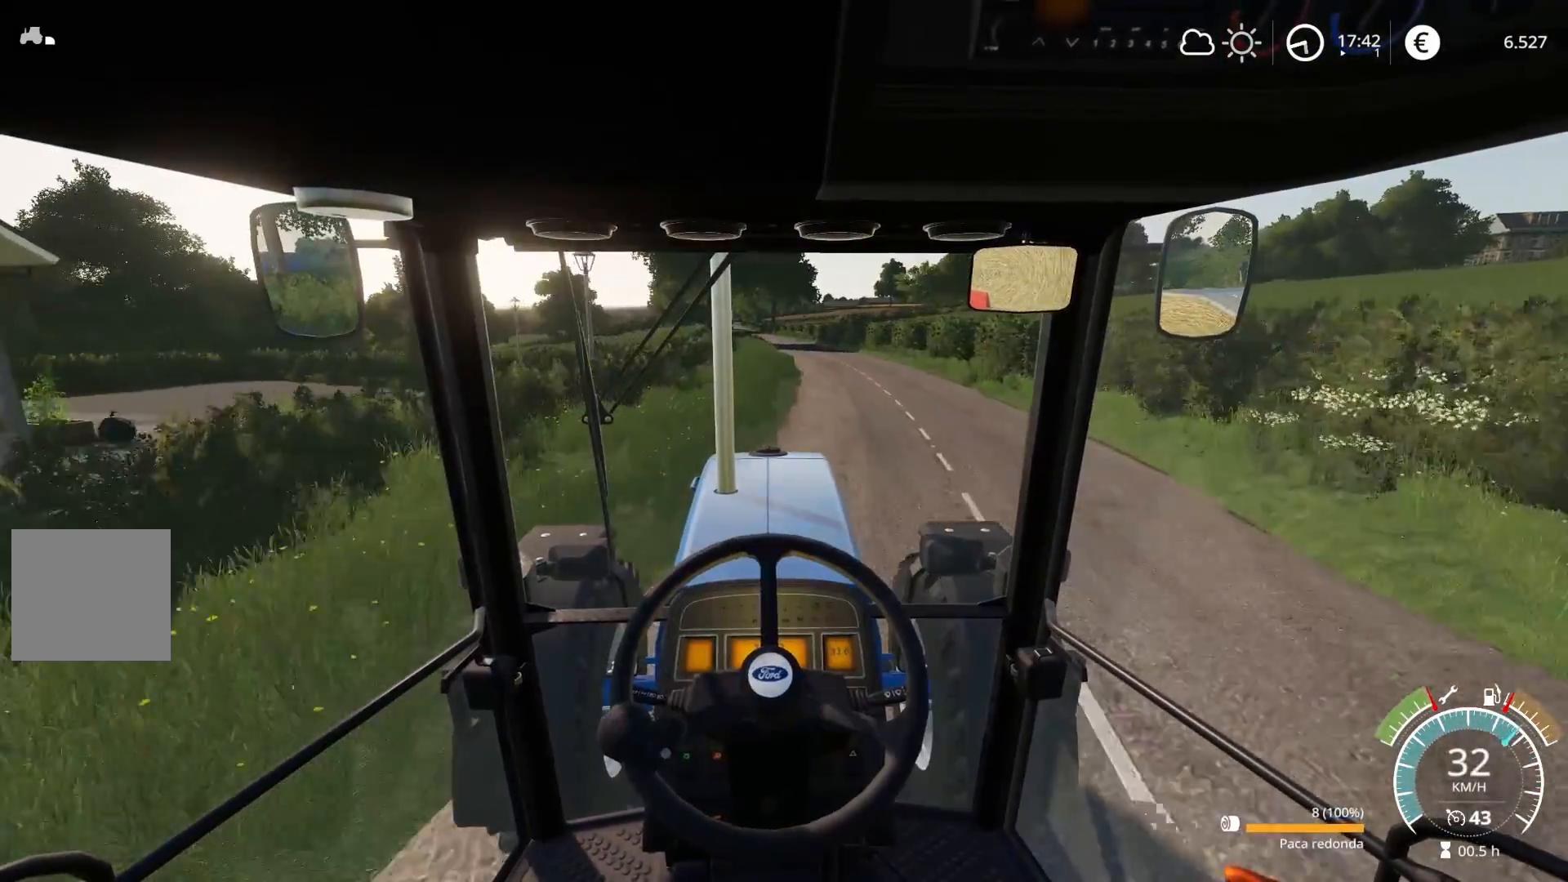
{"buttons": ["R2"], "left_stick": "center", "right_stick": "center", "events": [[133, "left_stick", "right"], [267, "left_stick", "center"]]}
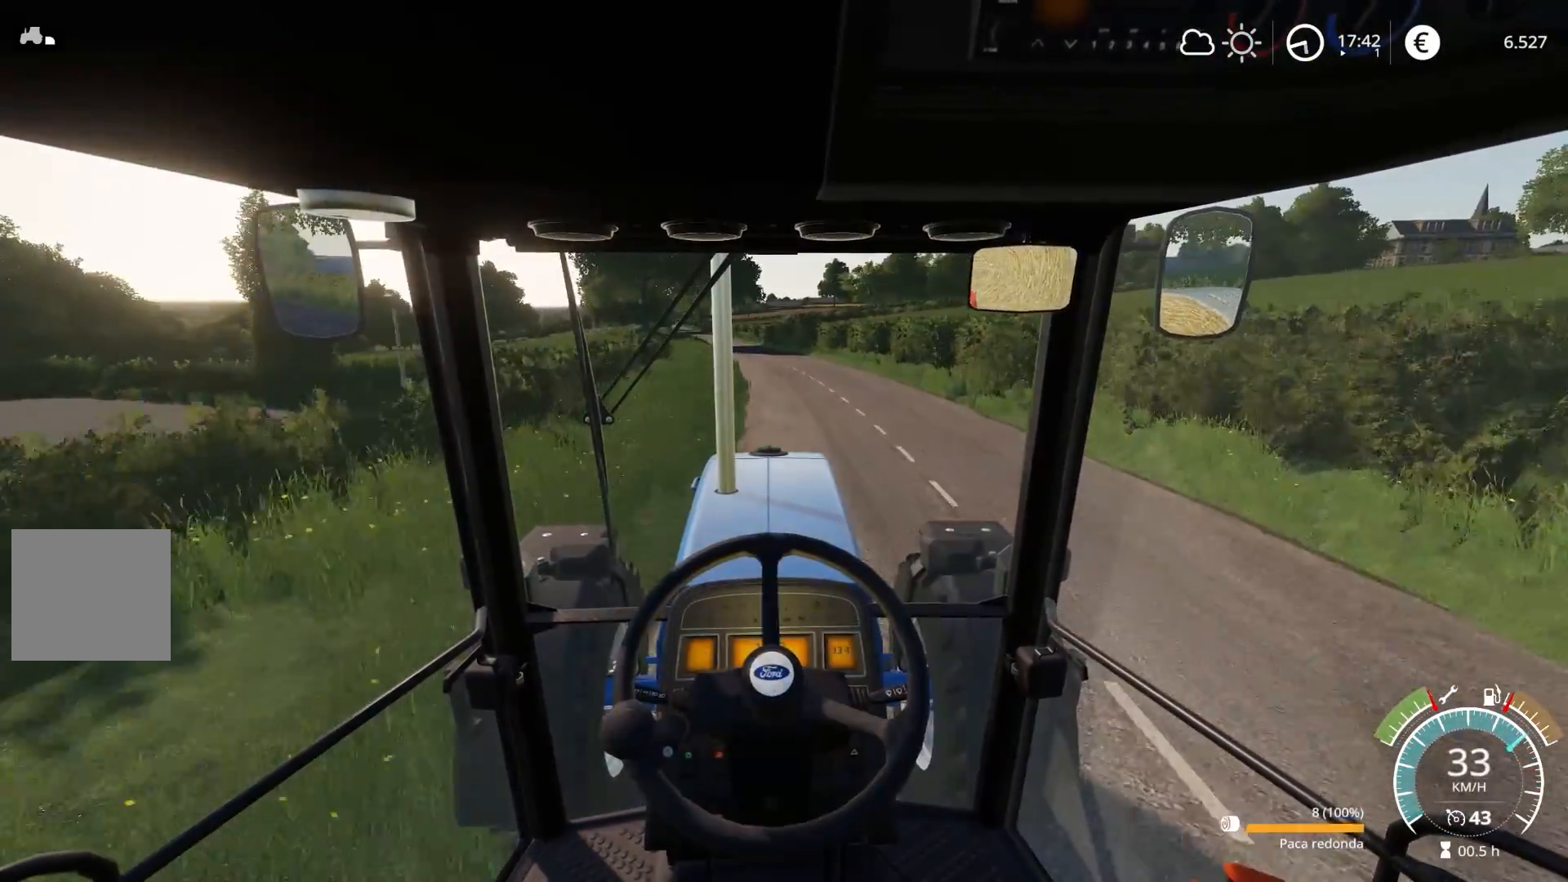
{"buttons": ["R2"], "left_stick": "center", "right_stick": "center", "events": [[133, "left_stick", "right"], [267, "left_stick", "center"]]}
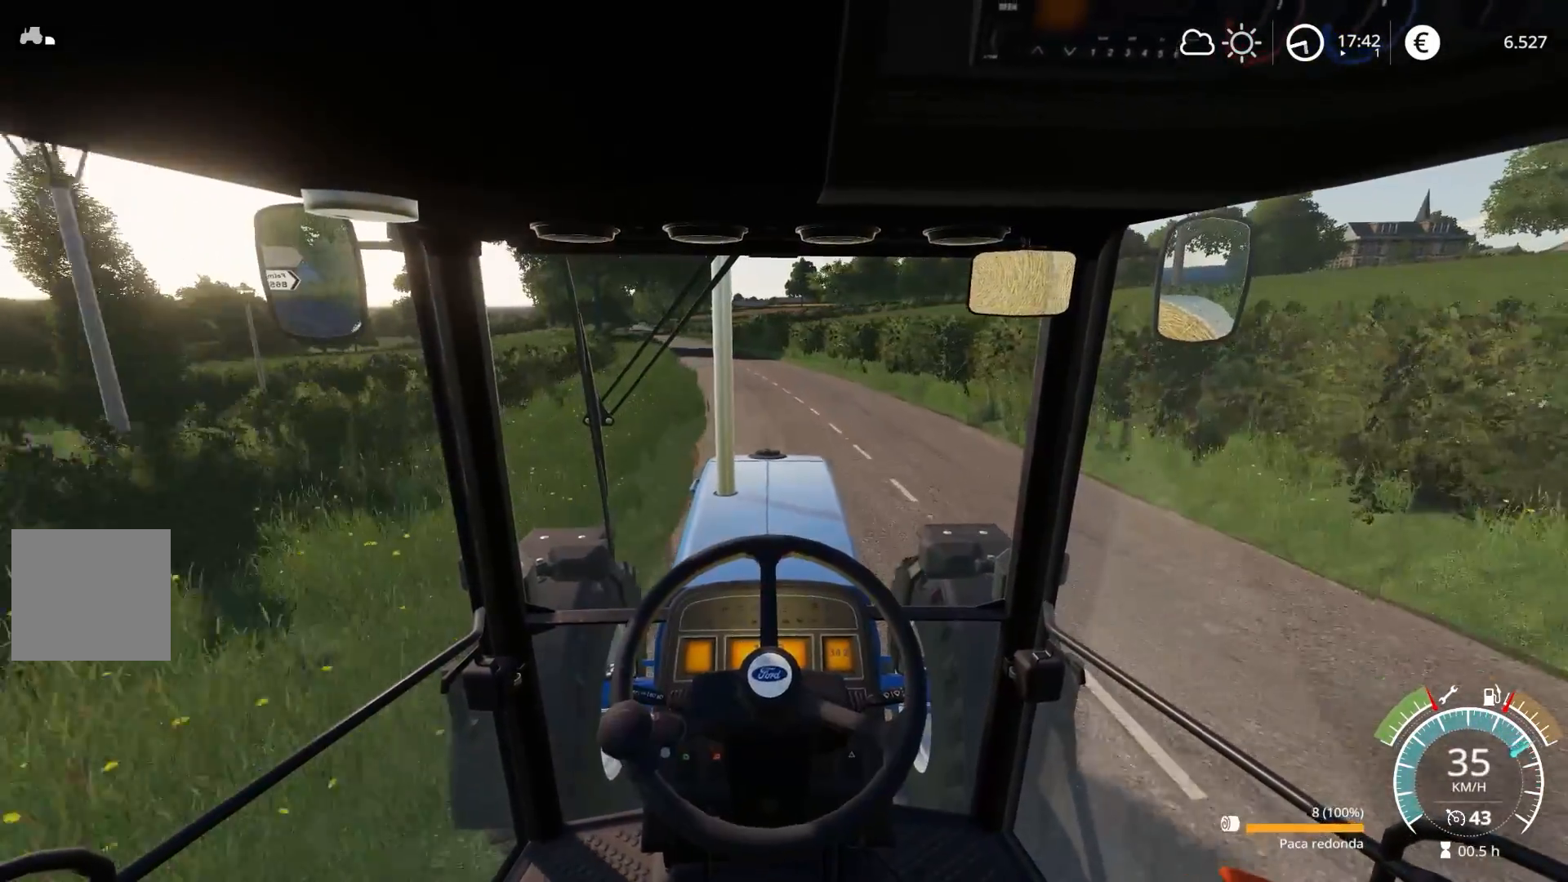
{"buttons": ["R2", "R3"], "left_stick": "center", "right_stick": "center", "events": [[467, "R3", "down"]]}
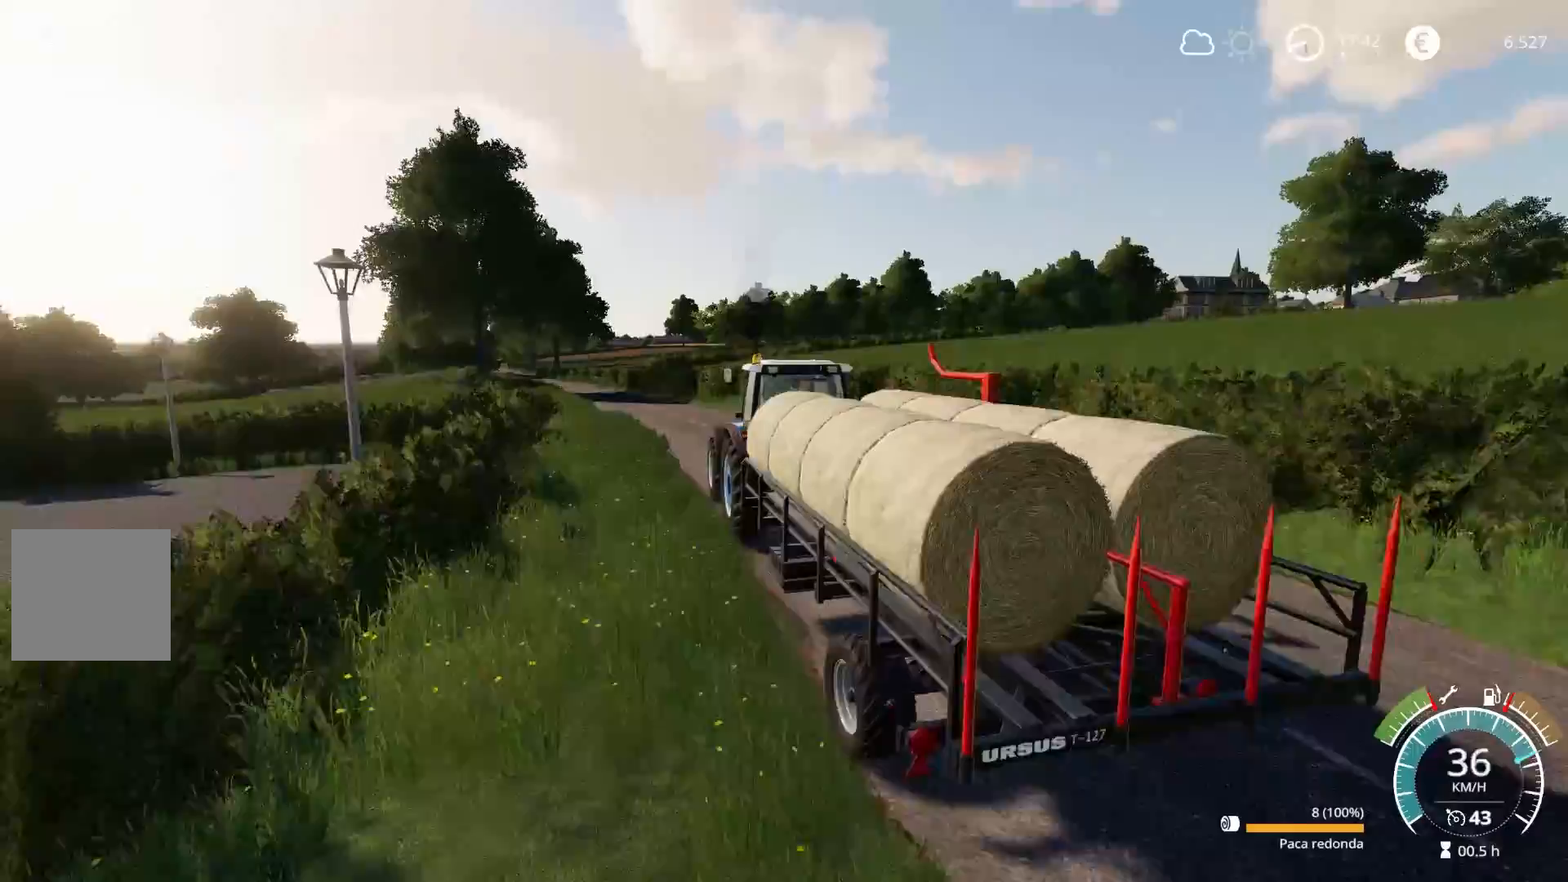
{"buttons": ["R2"], "left_stick": "center", "right_stick": "center", "events": [[67, "R3", "up"], [133, "left_stick", "left"], [217, "left_stick", "center"]]}
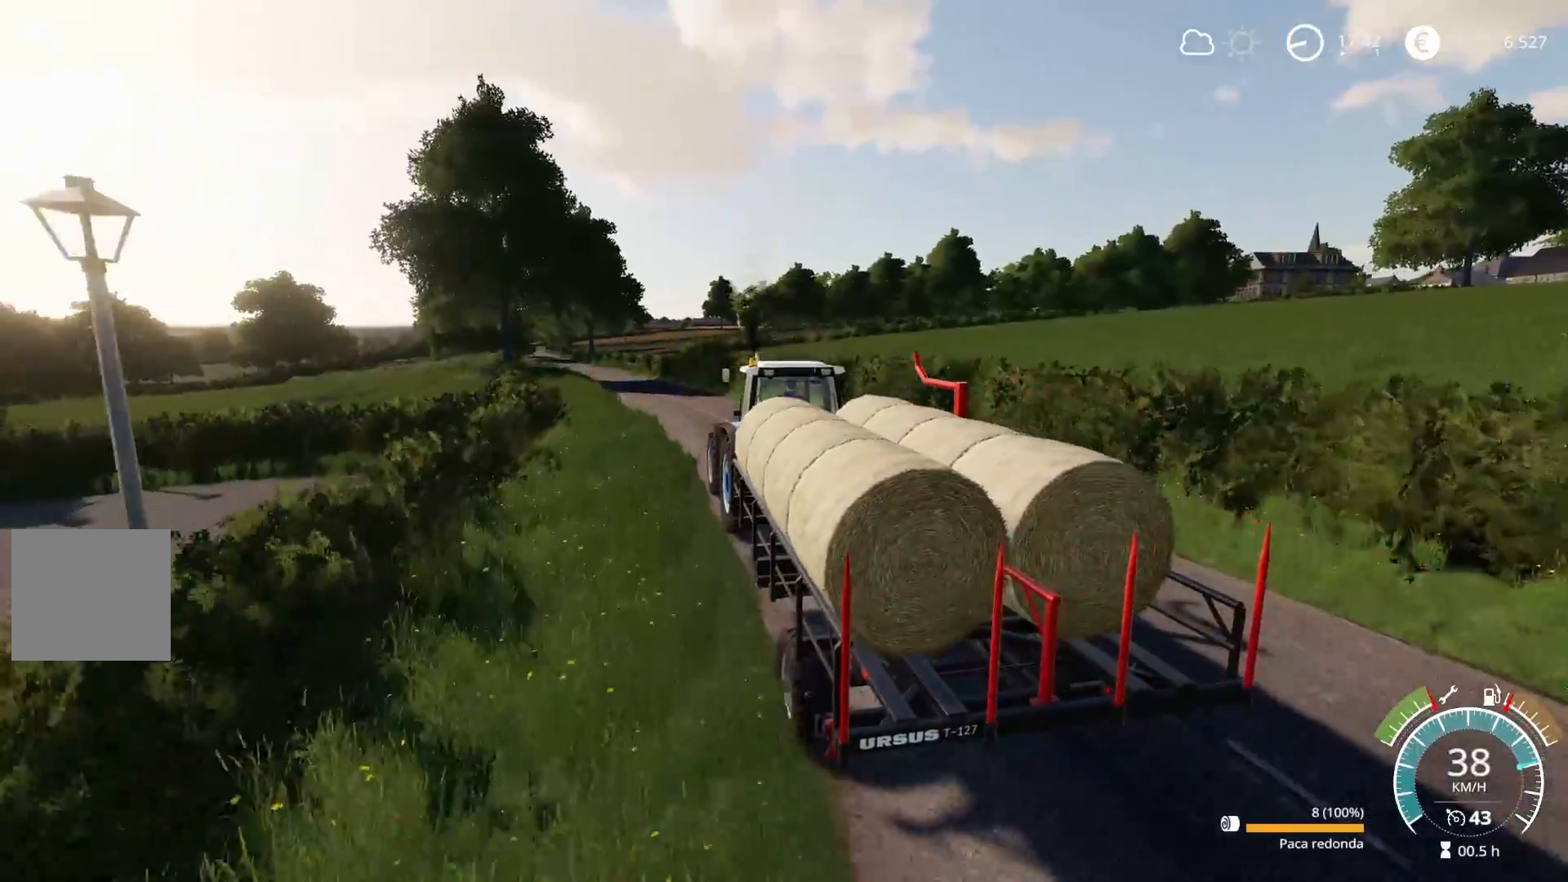
{"buttons": ["R2"], "left_stick": "center", "right_stick": "center", "events": [[100, "right_stick", "down"], [183, "left_stick", "left"], [183, "right_stick", "center"], [233, "left_stick", "center"]]}
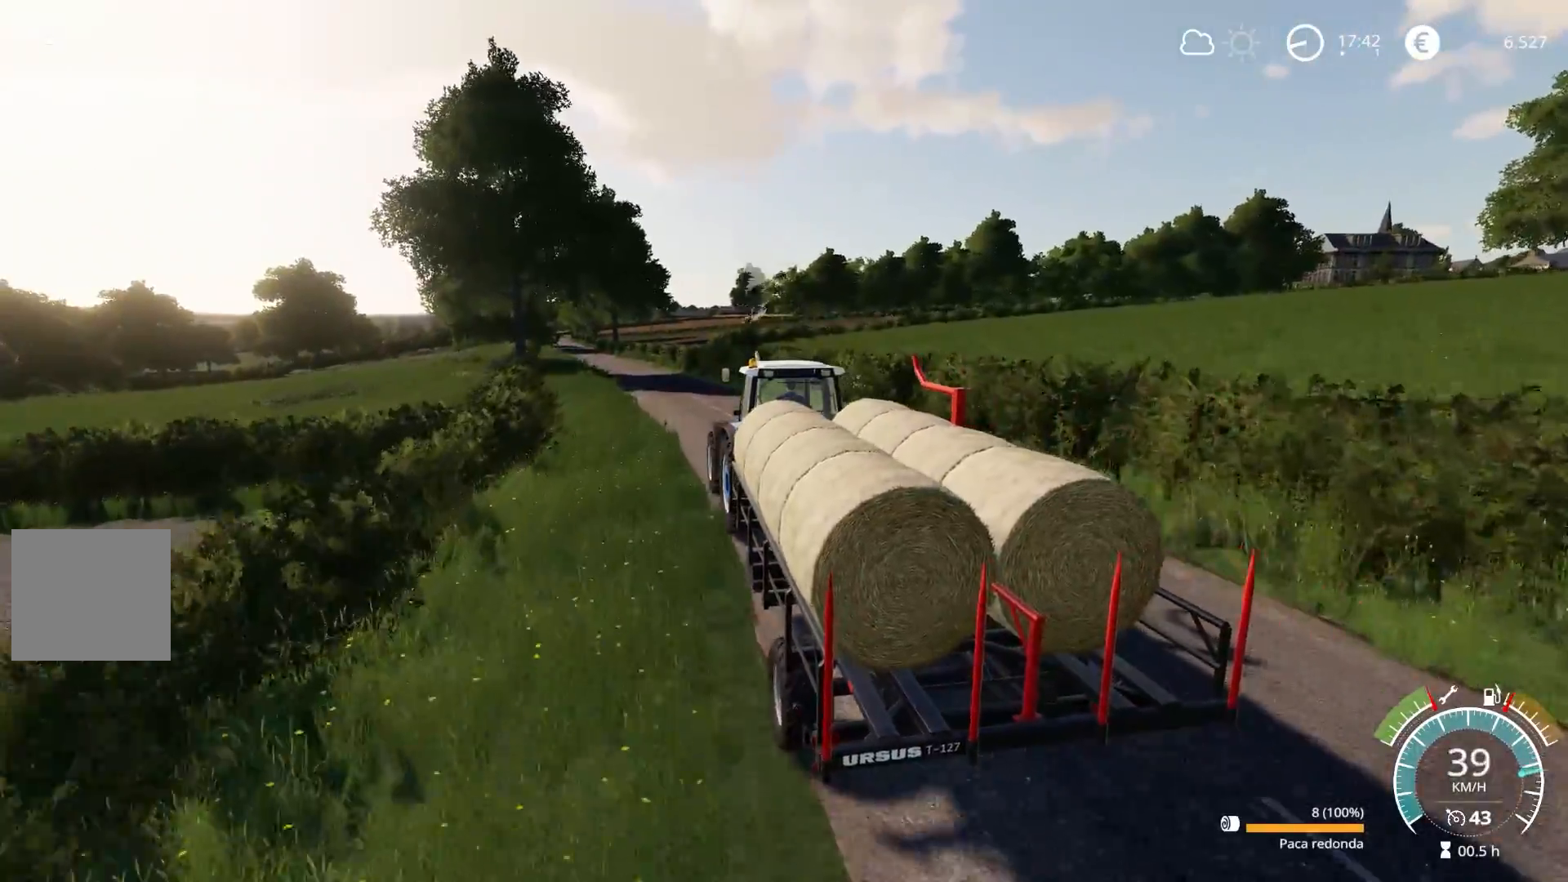
{"buttons": ["R2"], "left_stick": "center", "right_stick": "center", "events": [[83, "left_stick", "left"], [183, "left_stick", "center"]]}
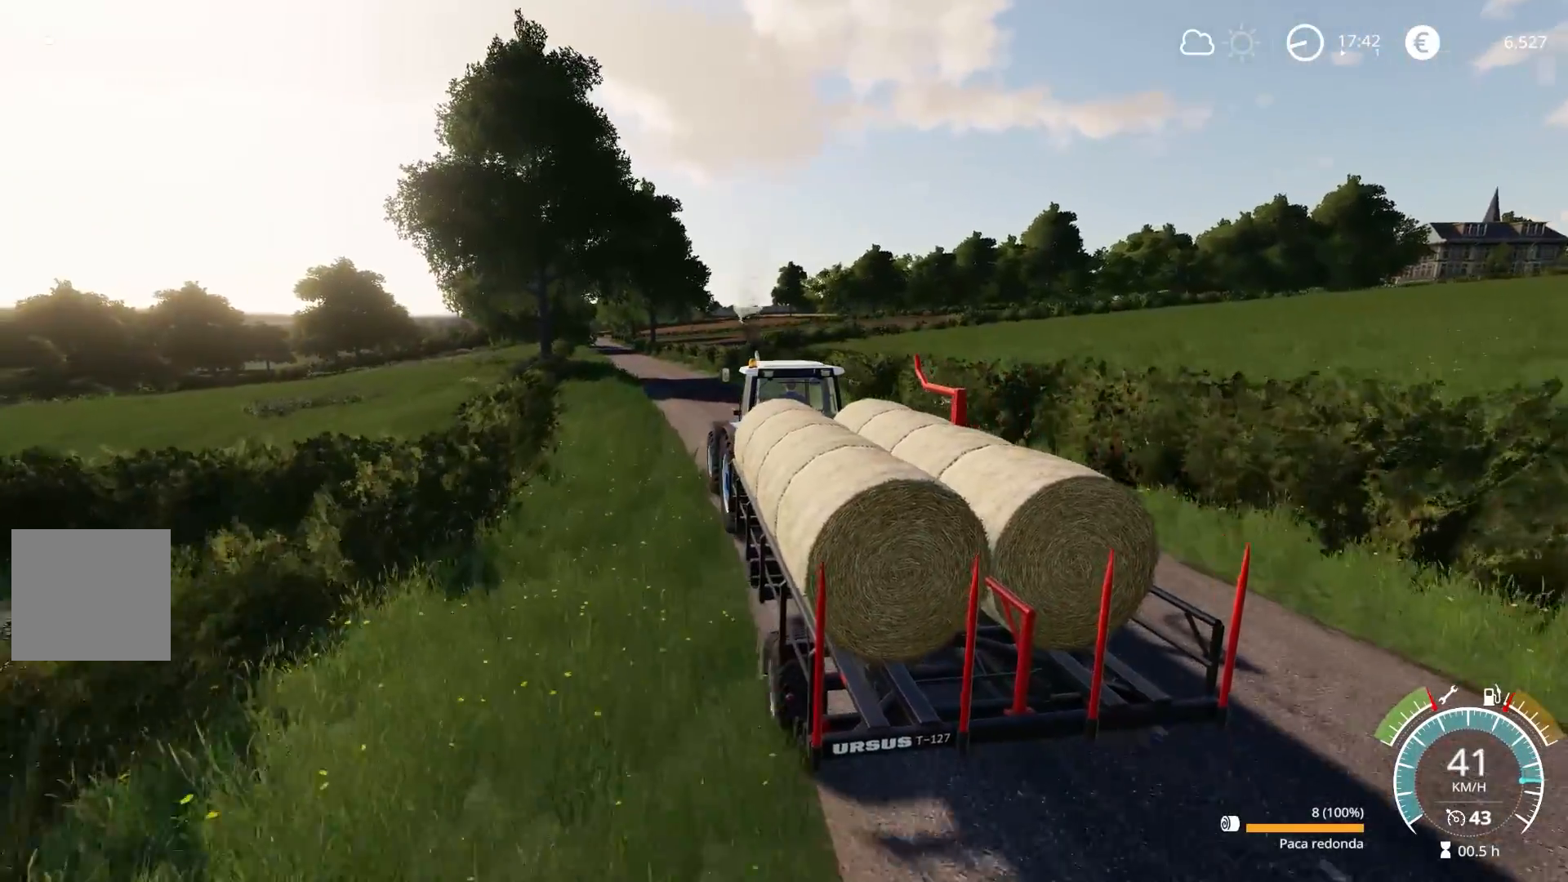
{"buttons": ["R2"], "left_stick": "center", "right_stick": "center", "events": [[133, "right_stick", "down"], [367, "right_stick", "center"]]}
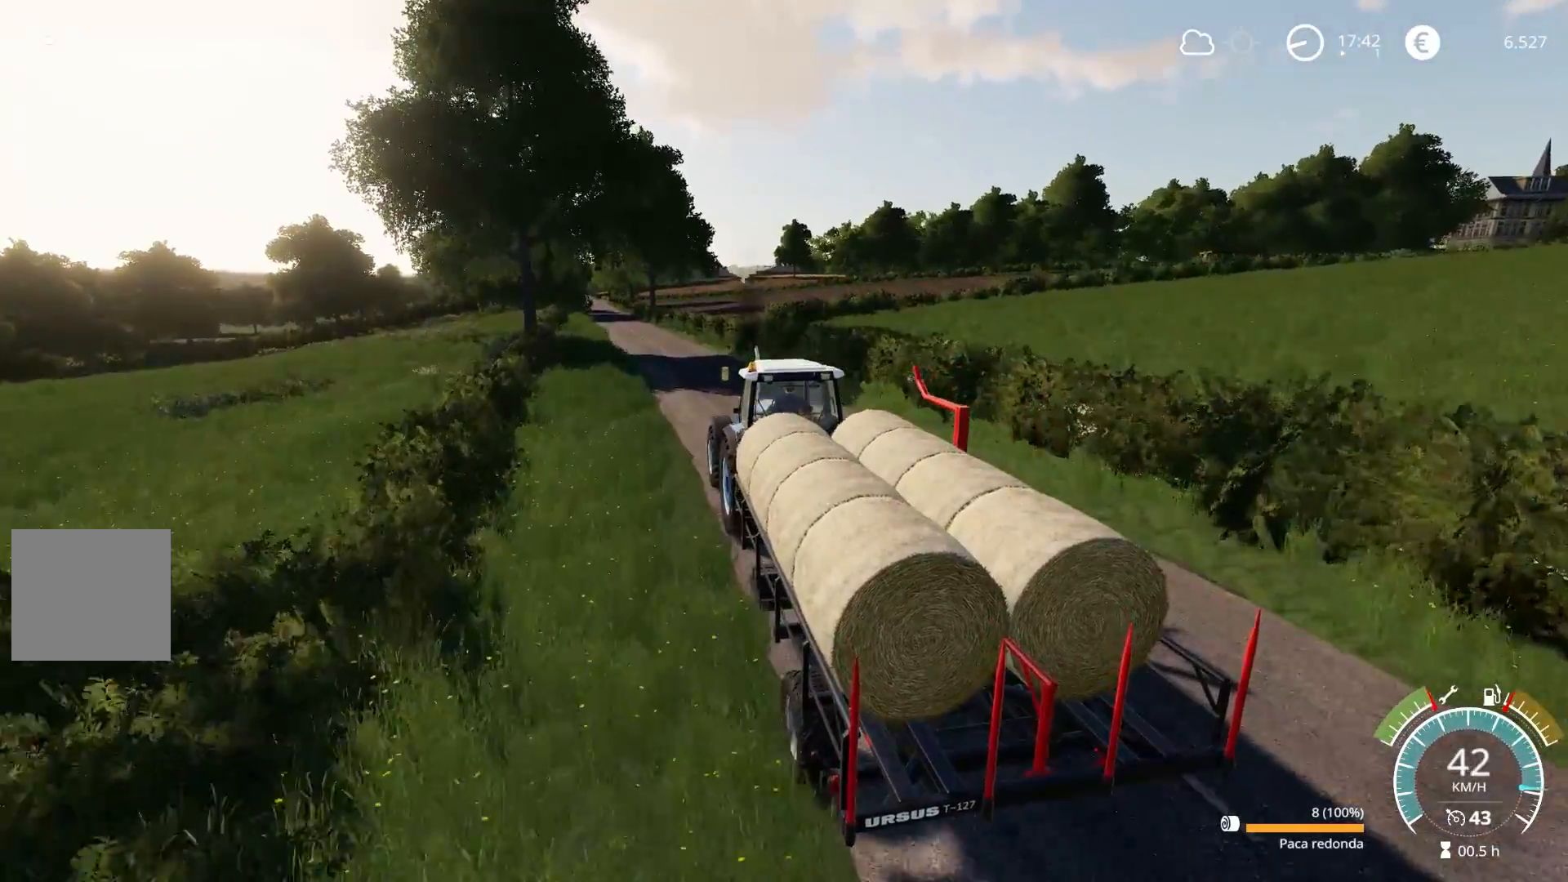
{"buttons": ["R2"], "left_stick": "center", "right_stick": "center", "events": [[50, "right_stick", "left"], [200, "left_stick", "left"], [300, "left_stick", "center"], [333, "right_stick", "center"]]}
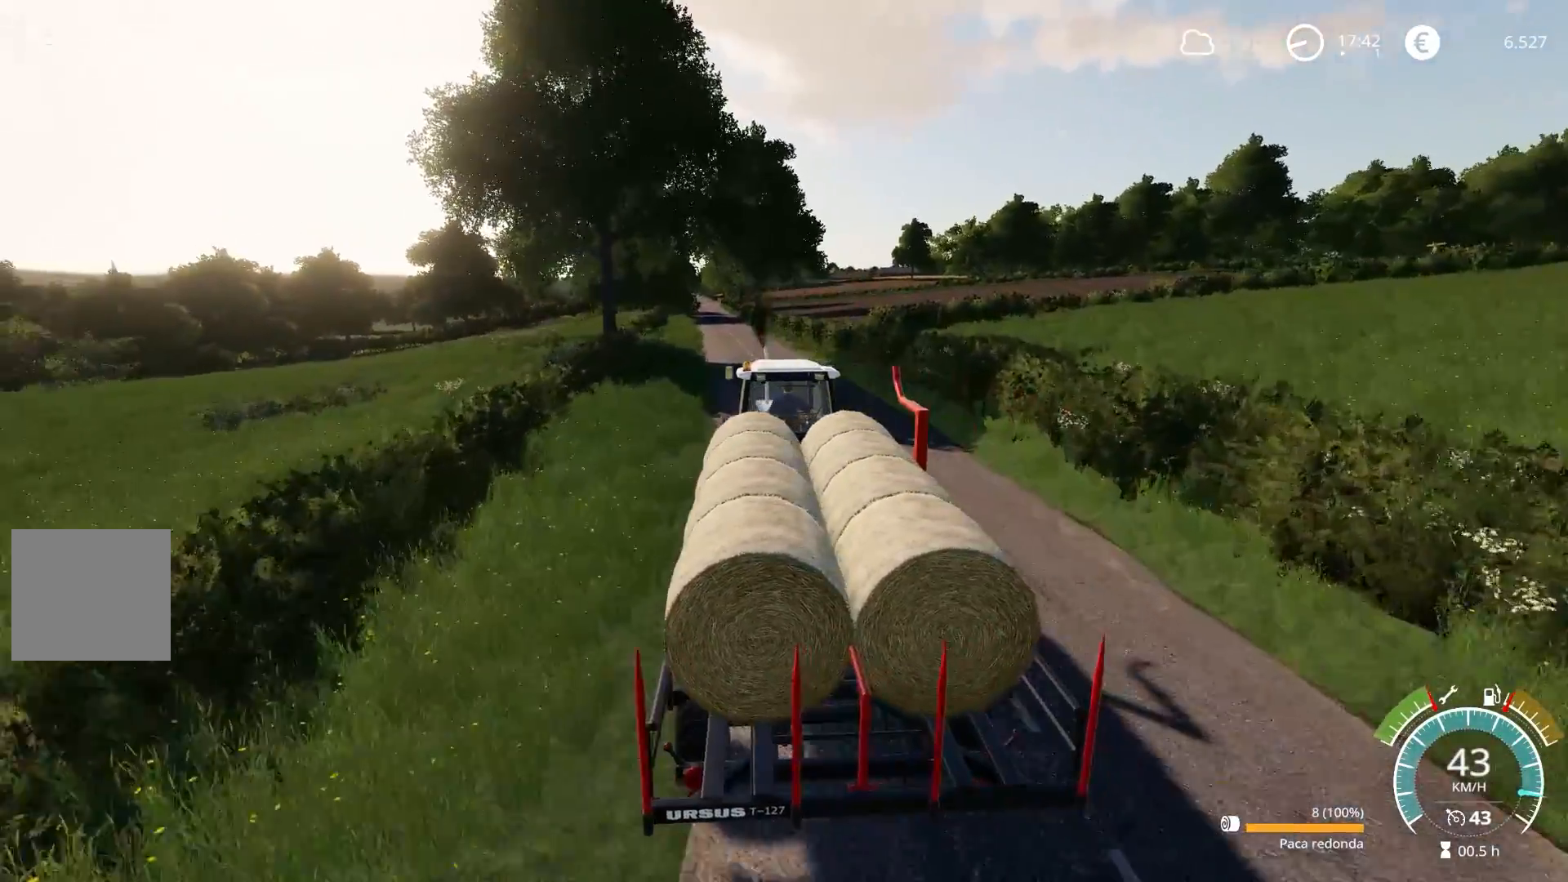
{"buttons": ["R2"], "left_stick": "left", "right_stick": "center", "events": [[200, "right_stick", "up"], [367, "left_stick", "left"], [450, "right_stick", "center"]]}
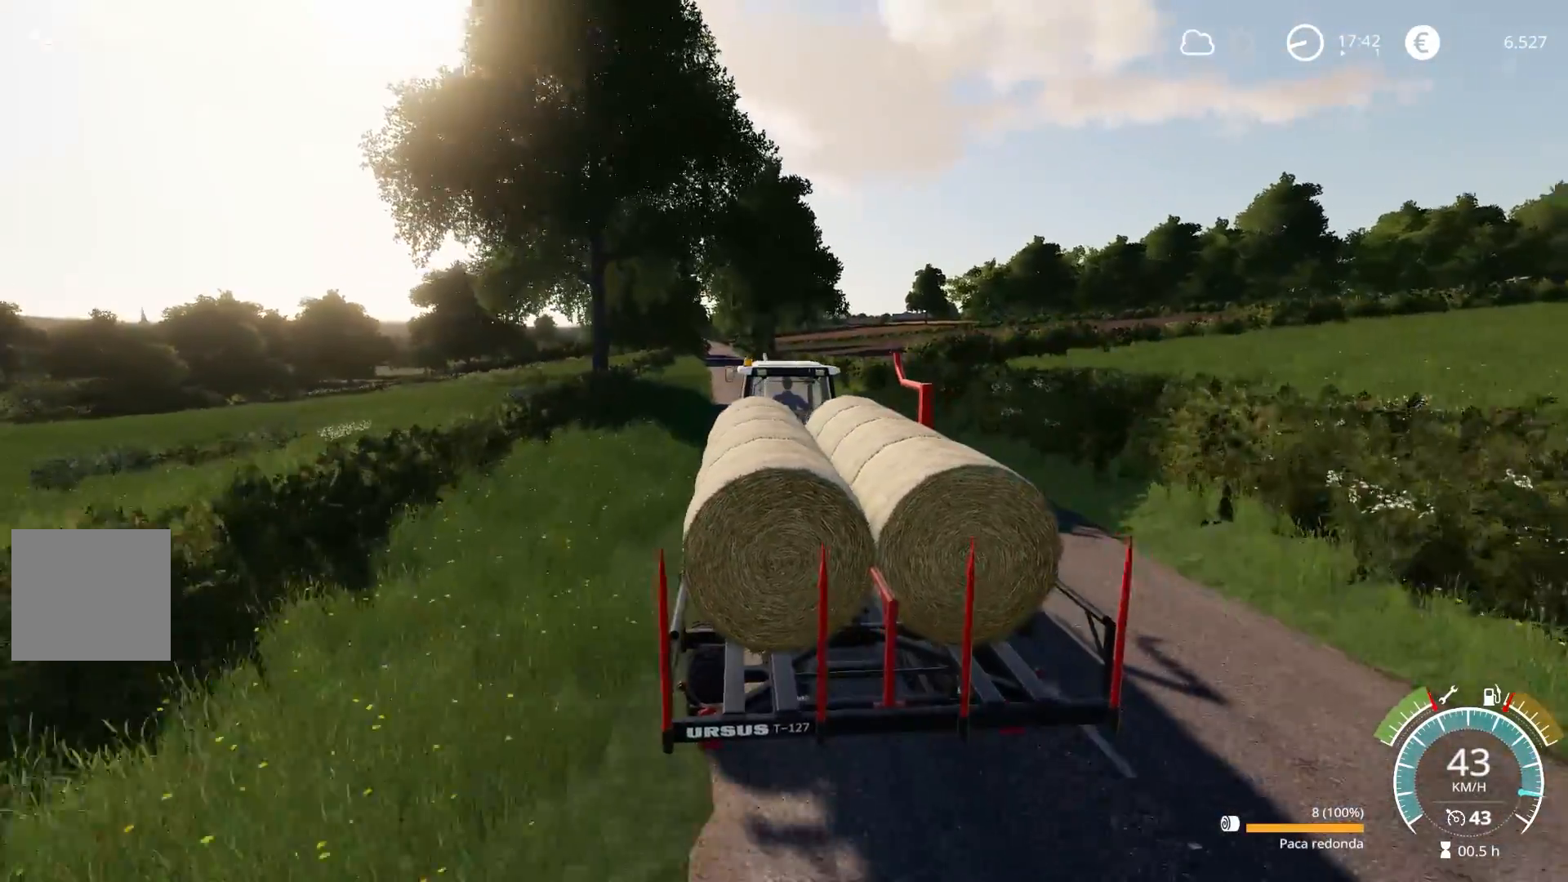
{"buttons": ["R2"], "left_stick": "center", "right_stick": "center", "events": [[17, "left_stick", "center"]]}
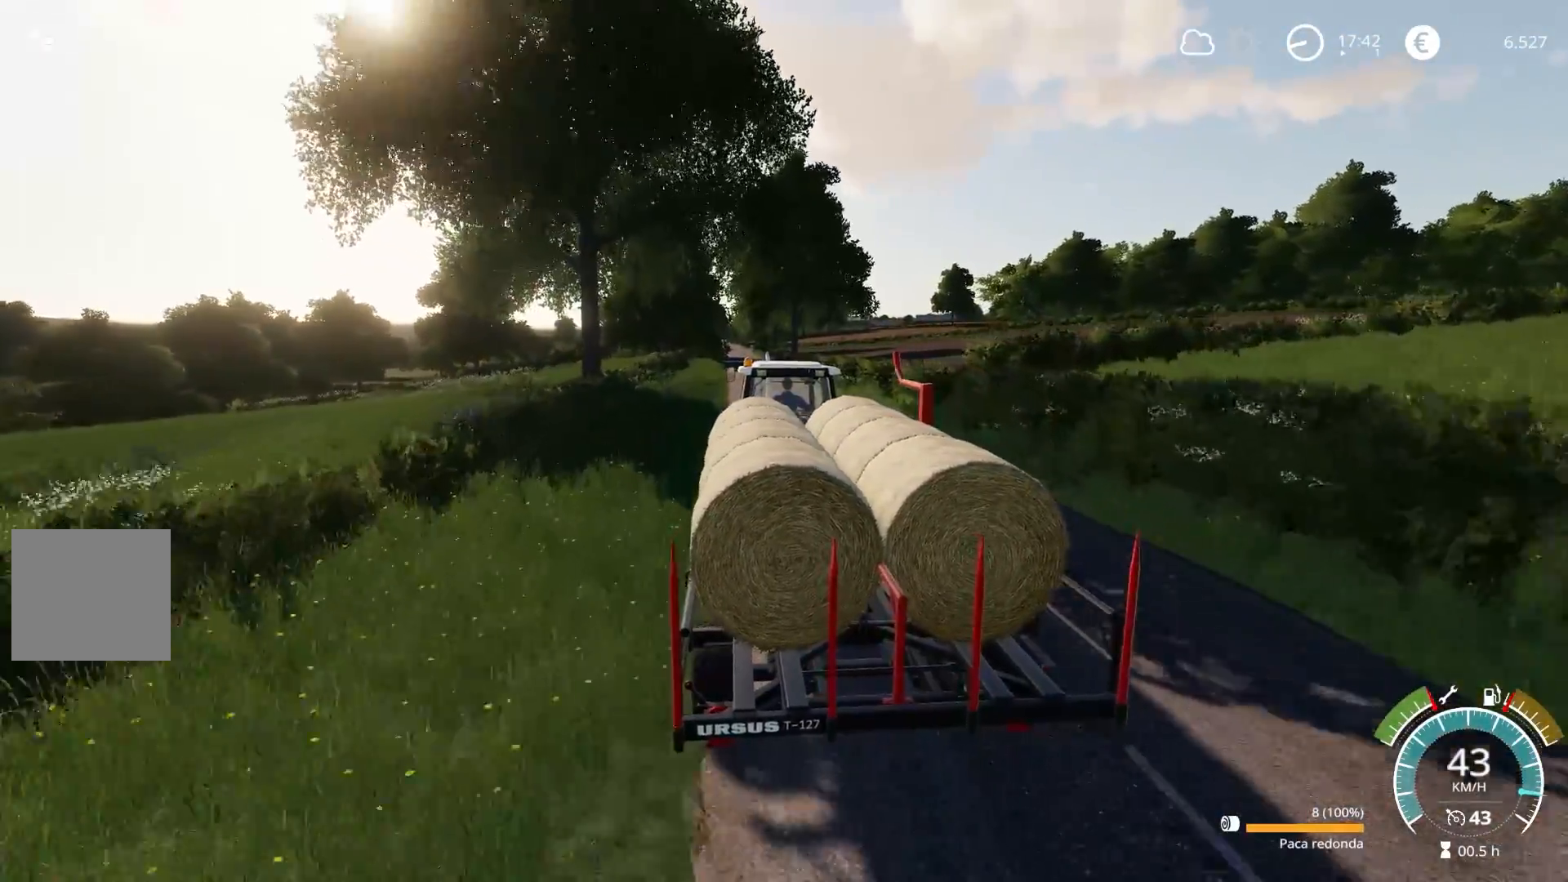
{"buttons": ["R2"], "left_stick": "center", "right_stick": "center", "events": []}